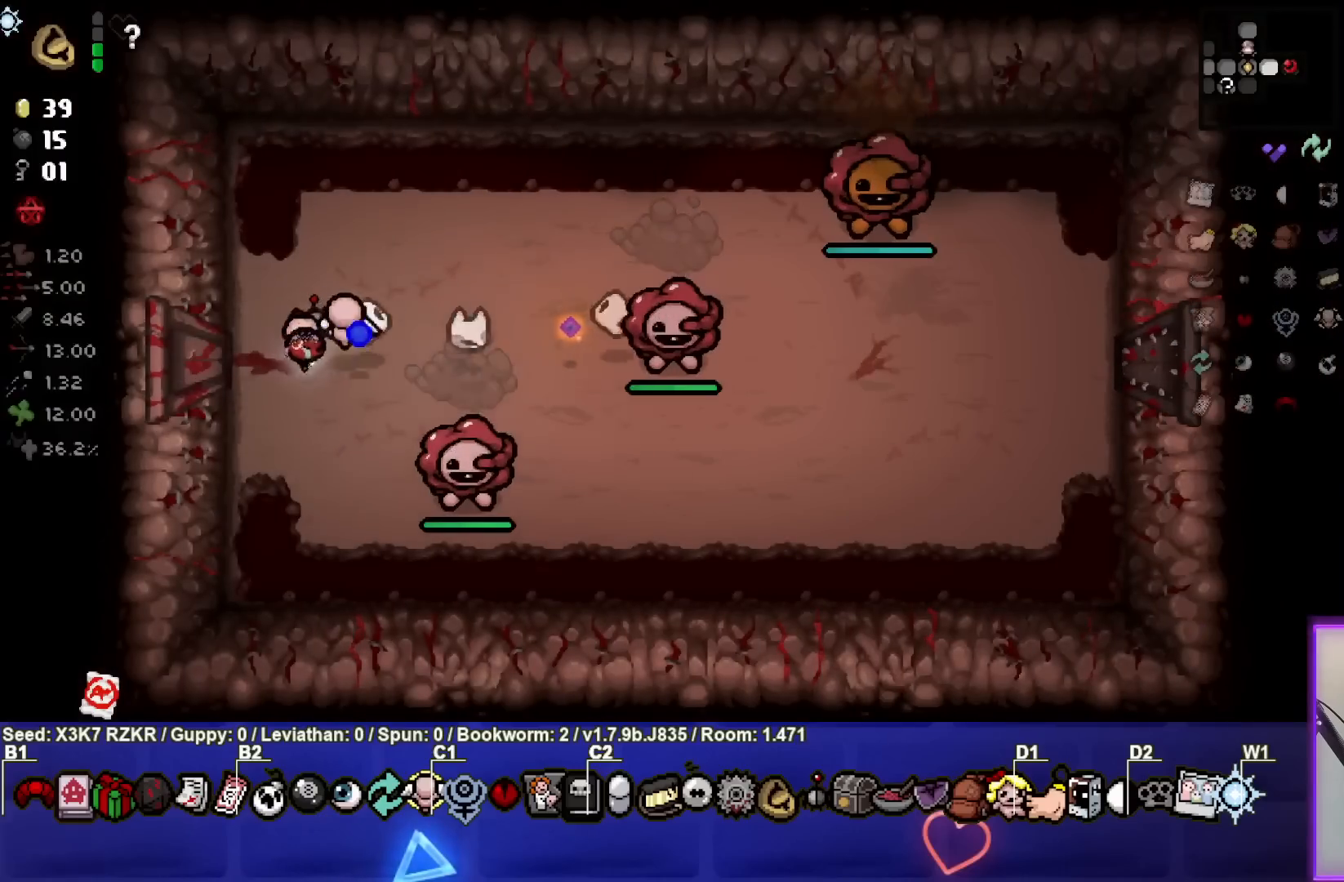
Gameplay with a controller (PlayStation layout); each line is a JSON object with the inputs held at the frame after it. "events" lists button and stick changes between this image and that frame as [ms after this image, input, new state], when the widget could be followed in between. Not read: other_buttons.
{"buttons": [], "left_stick": "center", "right_stick": "right", "events": [[217, "left_stick", "center"], [317, "left_stick", "down-left"], [467, "left_stick", "center"]]}
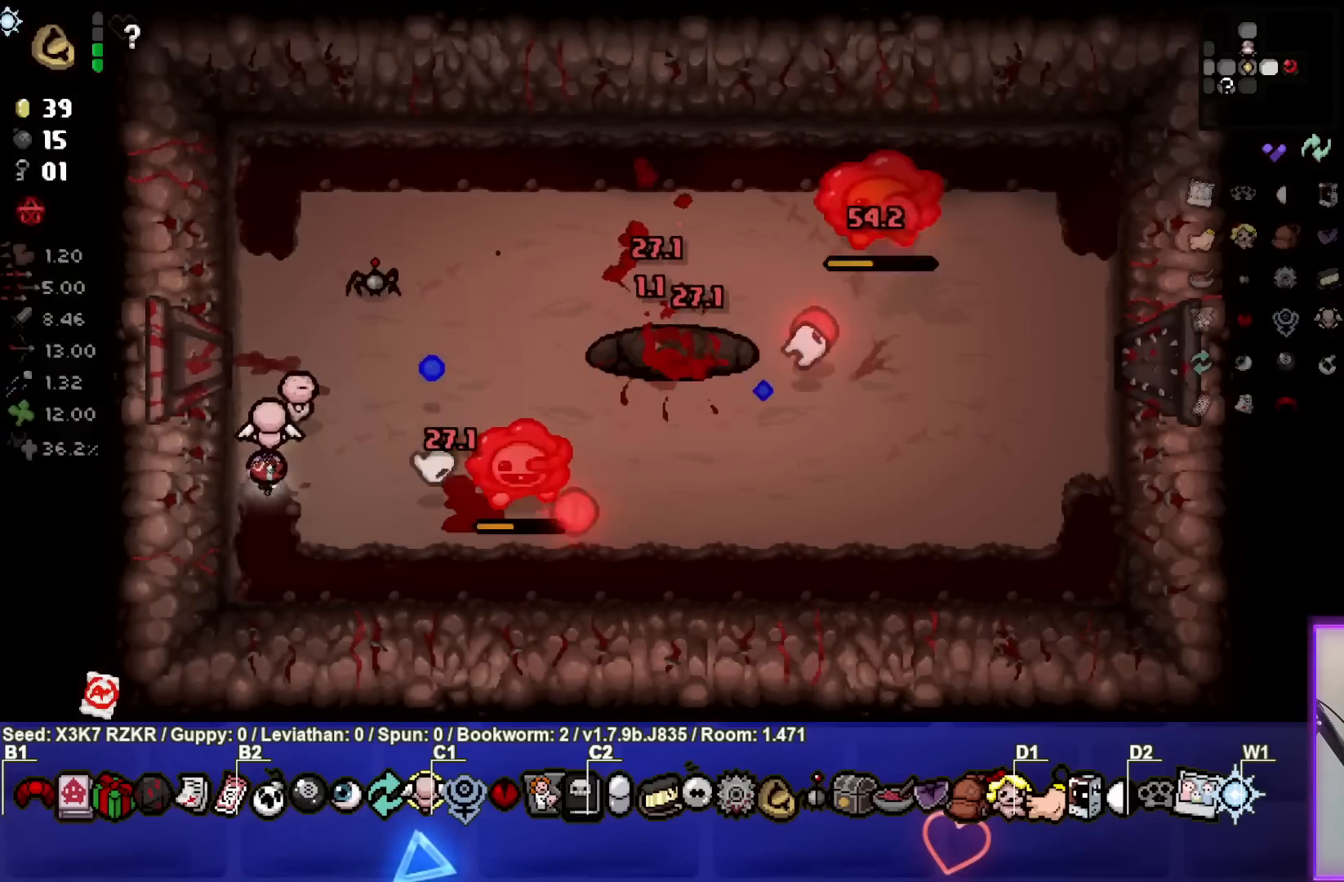
{"buttons": [], "left_stick": "up-right", "right_stick": "right", "events": [[150, "left_stick", "up-left"], [233, "left_stick", "up-right"]]}
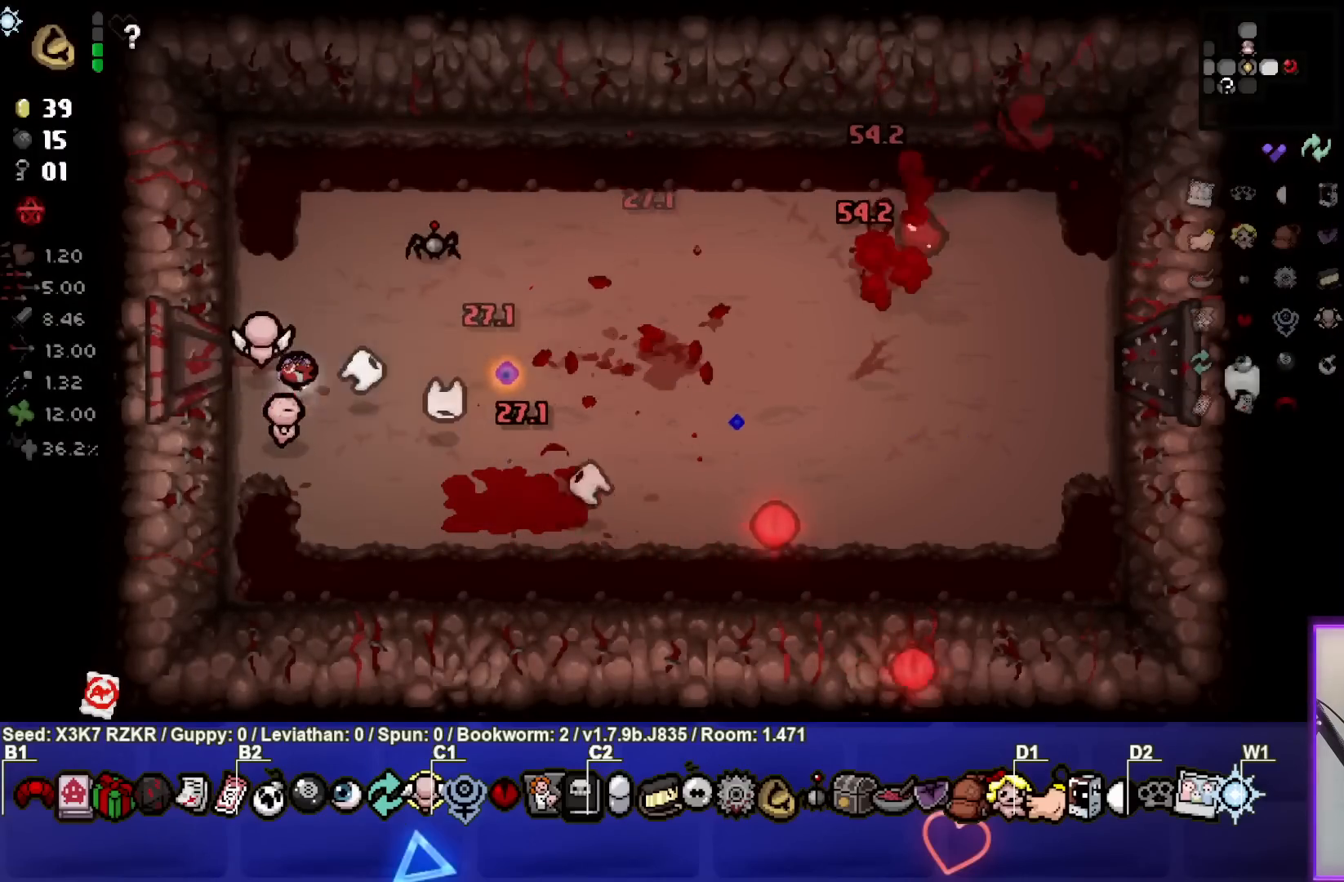
{"buttons": [], "left_stick": "left", "right_stick": "right", "events": [[100, "left_stick", "right"], [367, "left_stick", "center"], [467, "left_stick", "left"]]}
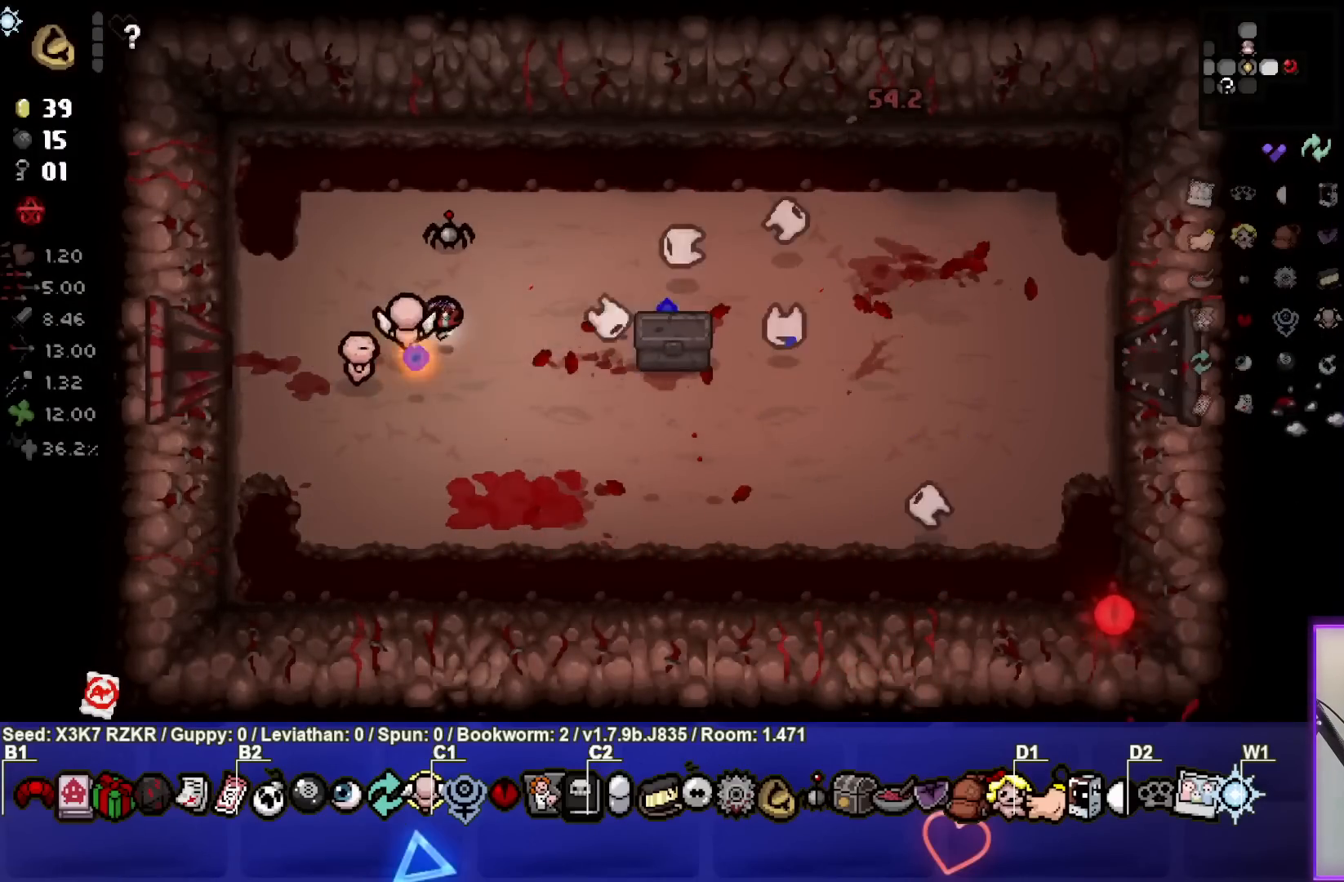
{"buttons": [], "left_stick": "right", "right_stick": "center", "events": [[67, "right_stick", "center"], [100, "left_stick", "center"], [150, "left_stick", "right"]]}
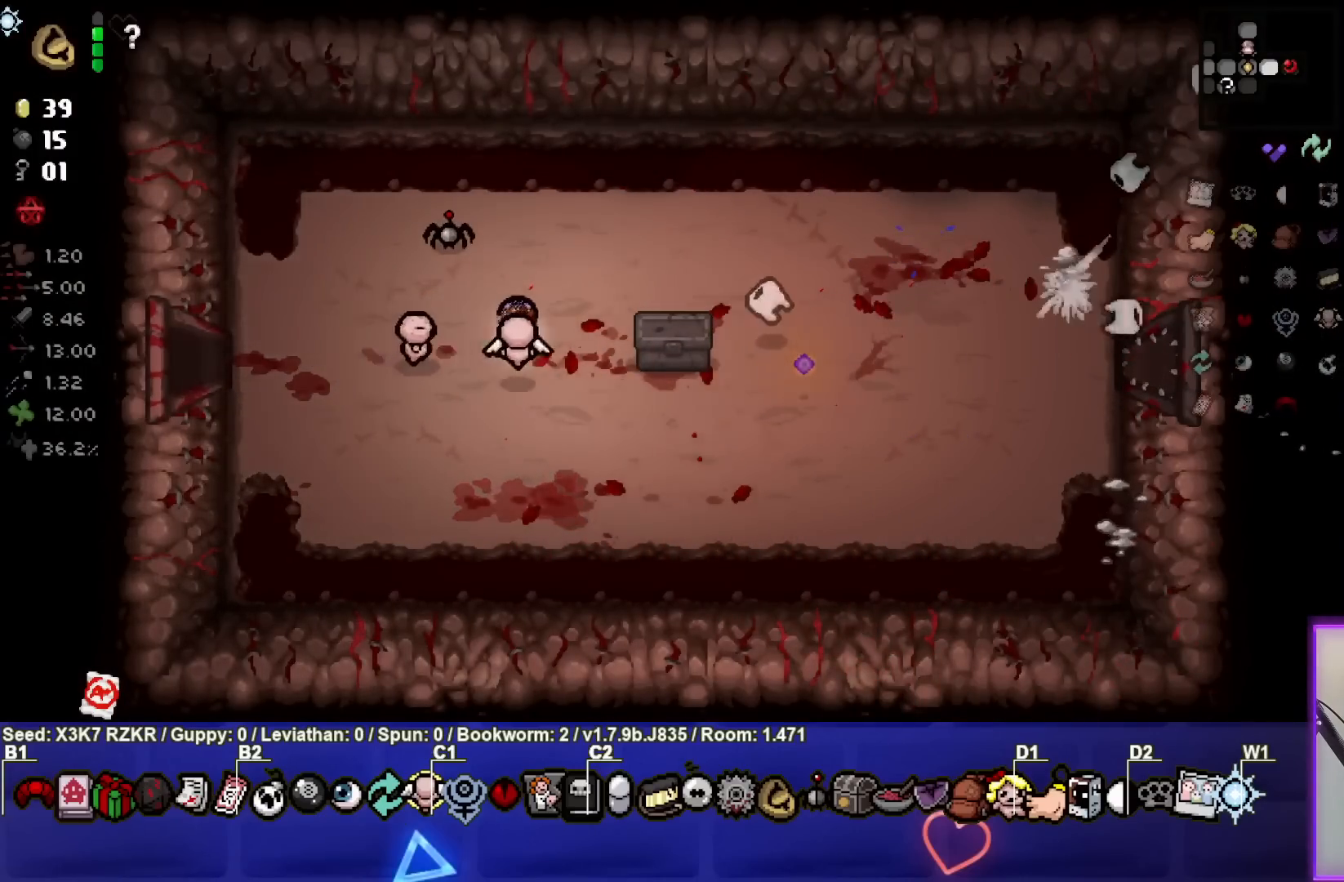
{"buttons": [], "left_stick": "center", "right_stick": "center", "events": [[17, "left_stick", "center"], [250, "left_stick", "right"], [383, "left_stick", "center"]]}
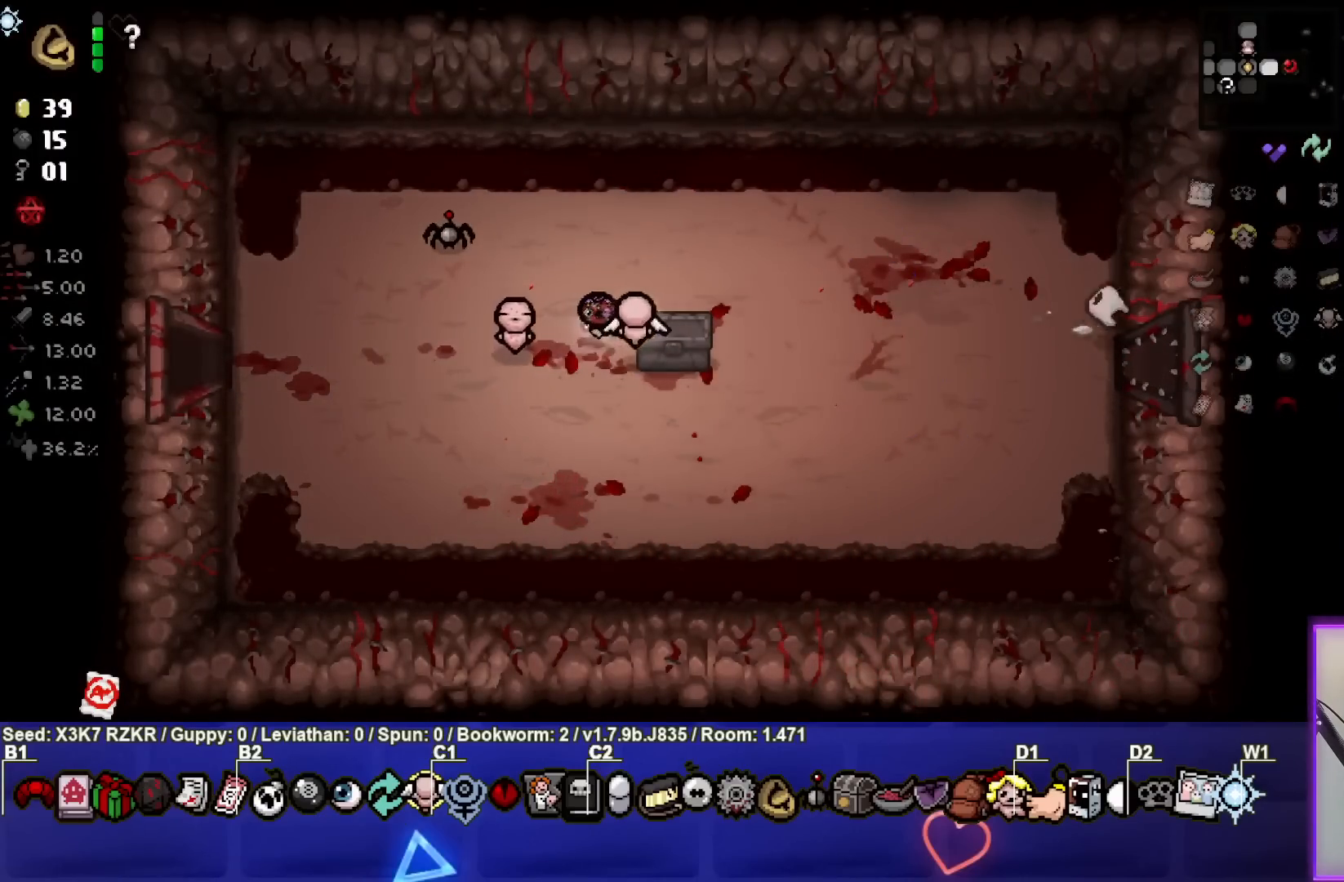
{"buttons": [], "left_stick": "right", "right_stick": "center", "events": [[67, "left_stick", "up"], [100, "L1", "down"], [217, "L1", "up"], [217, "left_stick", "up-right"], [367, "left_stick", "right"]]}
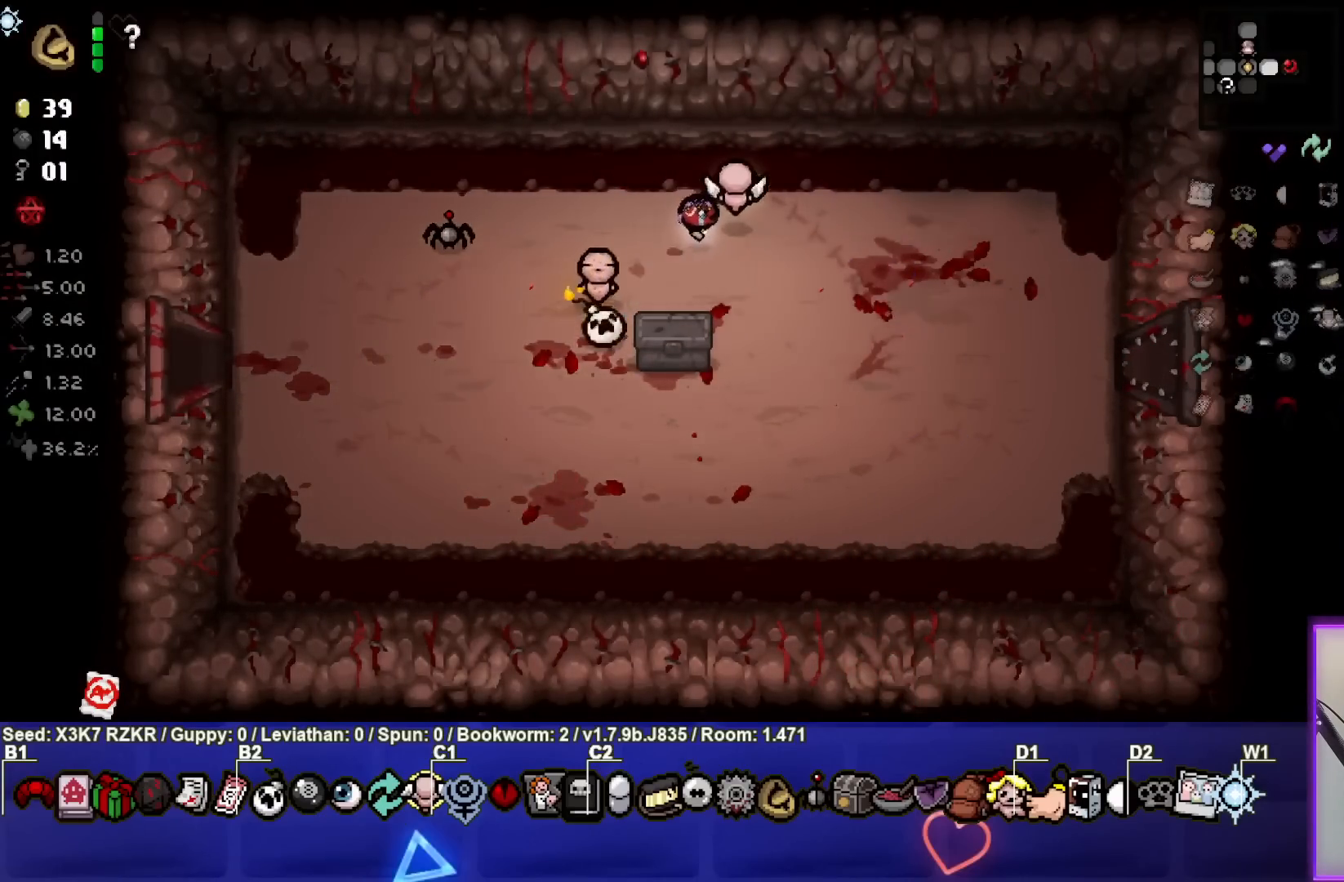
{"buttons": [], "left_stick": "center", "right_stick": "center", "events": [[167, "left_stick", "down-right"], [450, "left_stick", "center"]]}
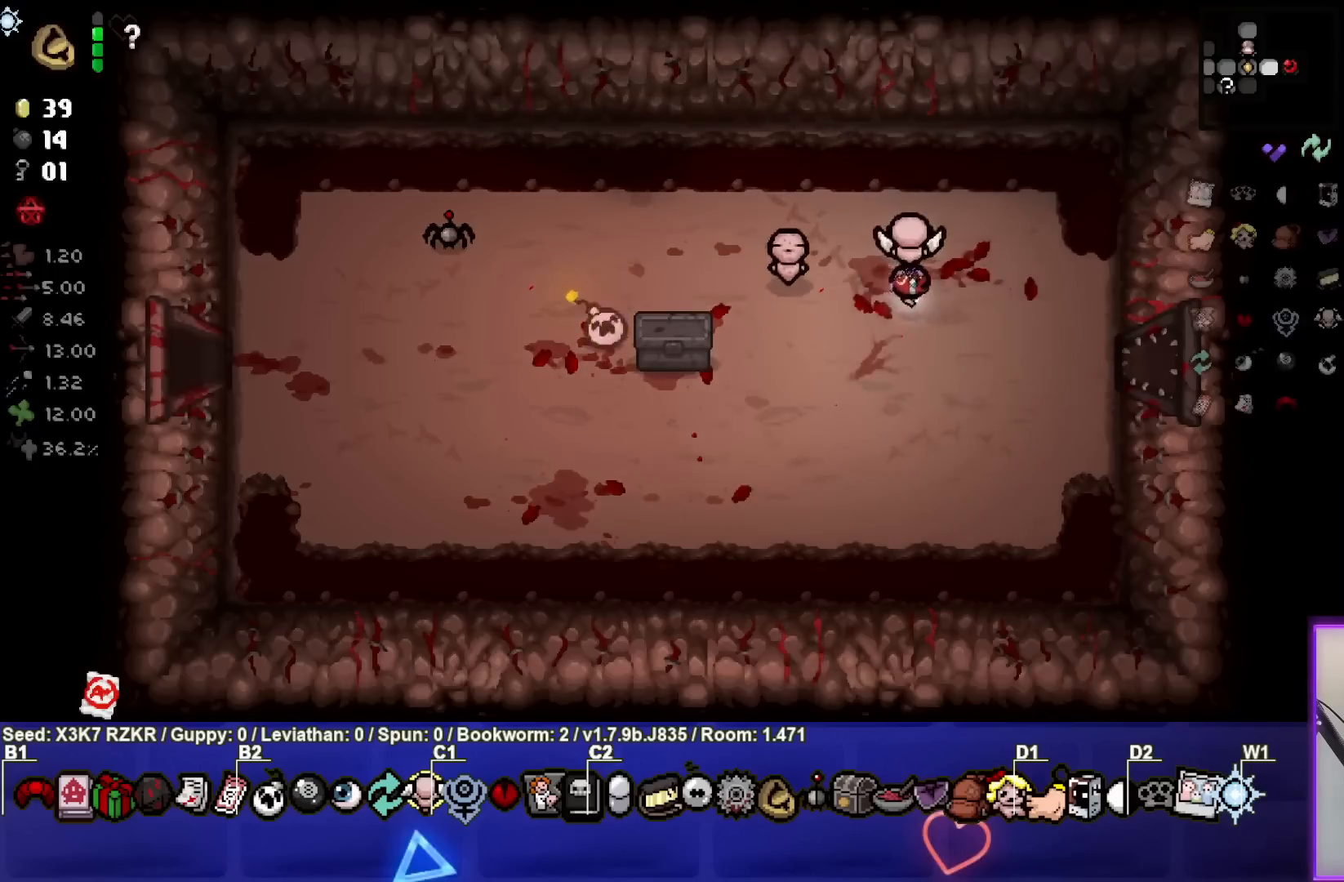
{"buttons": [], "left_stick": "down", "right_stick": "center", "events": [[117, "left_stick", "down-right"], [317, "left_stick", "center"], [433, "left_stick", "down"]]}
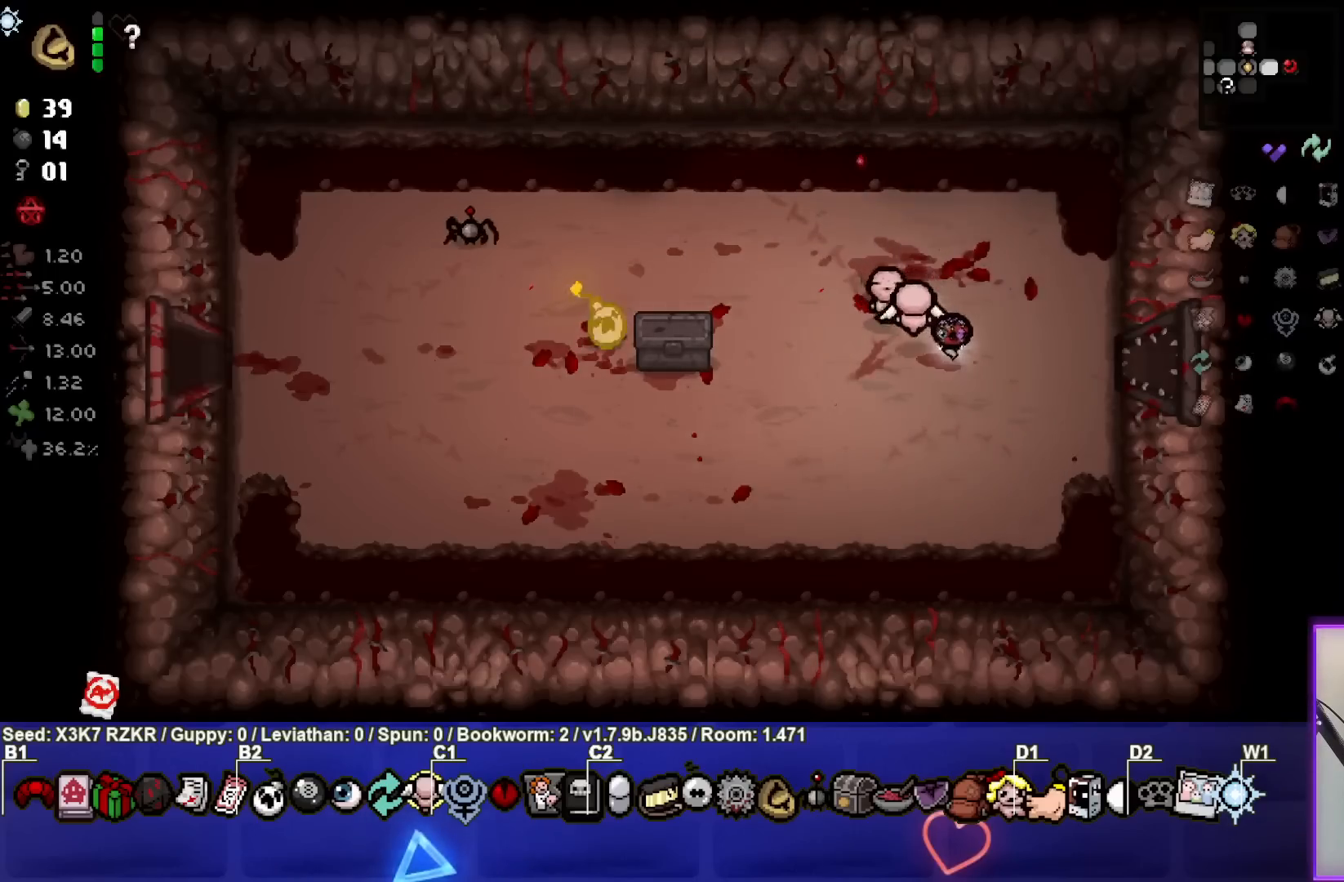
{"buttons": [], "left_stick": "left", "right_stick": "center", "events": [[67, "left_stick", "center"], [250, "left_stick", "down-left"], [433, "left_stick", "left"]]}
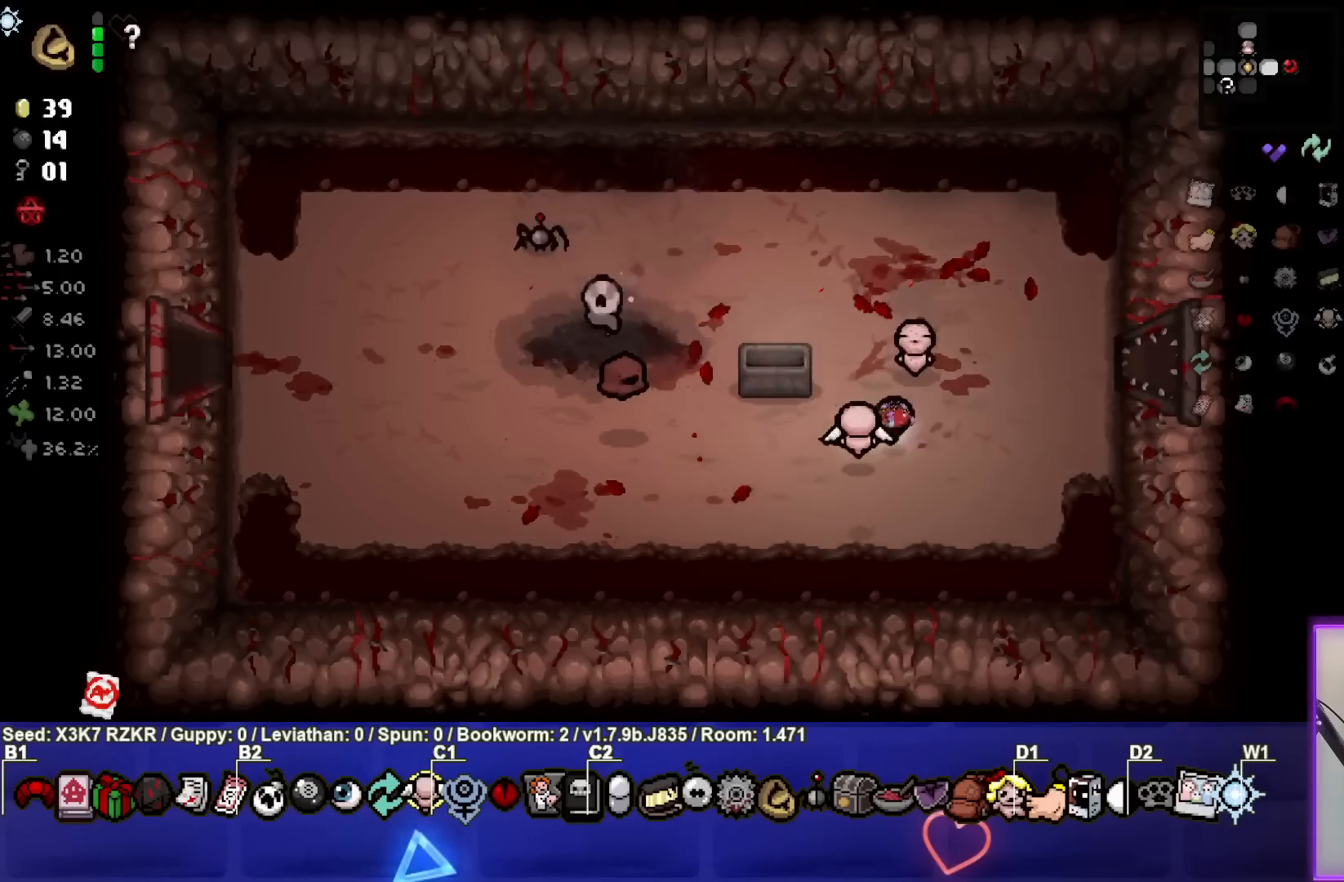
{"buttons": [], "left_stick": "up-left", "right_stick": "center", "events": [[317, "left_stick", "up-left"]]}
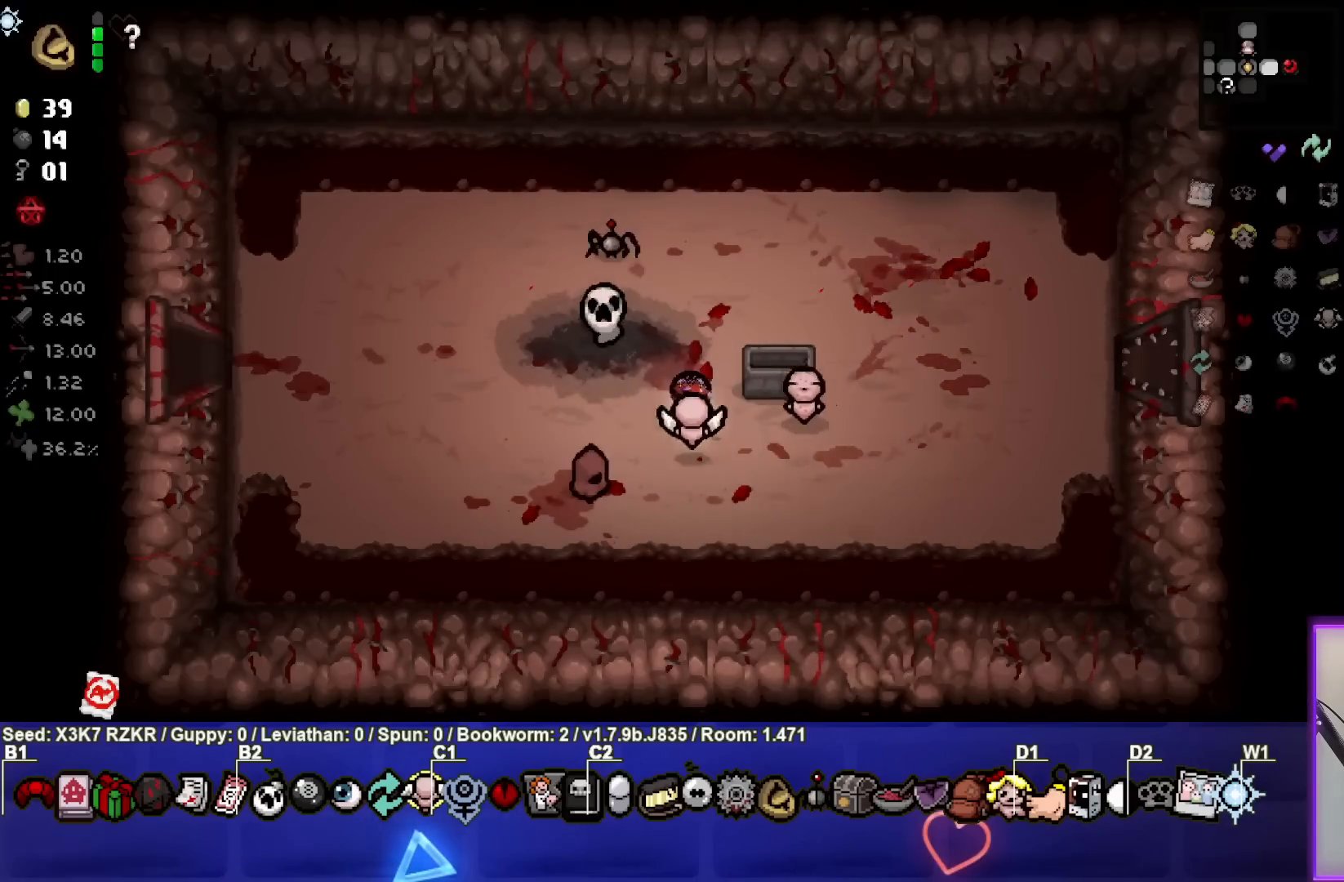
{"buttons": ["R2"], "left_stick": "left", "right_stick": "center", "events": [[117, "left_stick", "left"], [450, "R2", "down"]]}
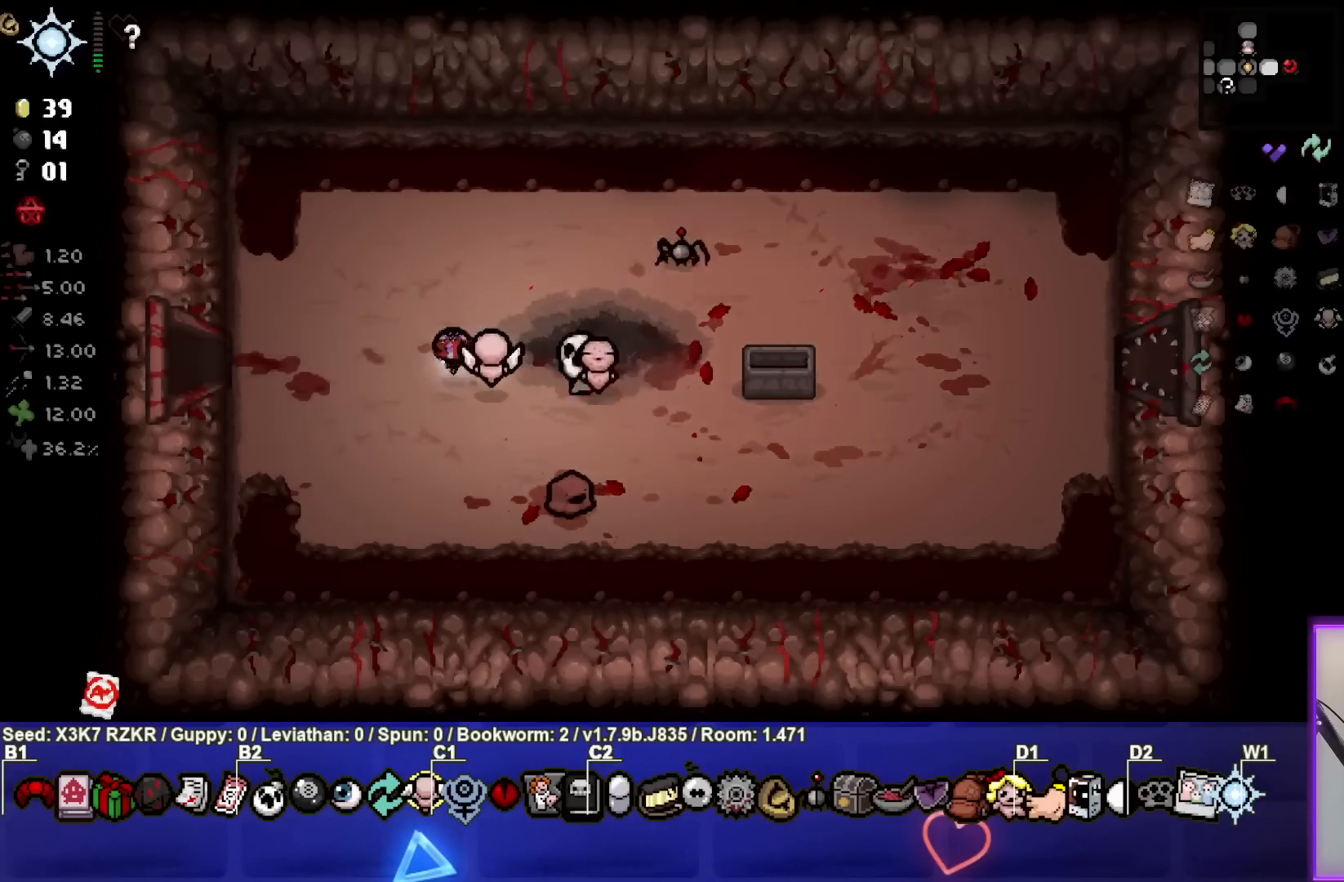
{"buttons": [], "left_stick": "left", "right_stick": "center", "events": [[83, "R2", "up"], [200, "R2", "down"], [333, "R2", "up"]]}
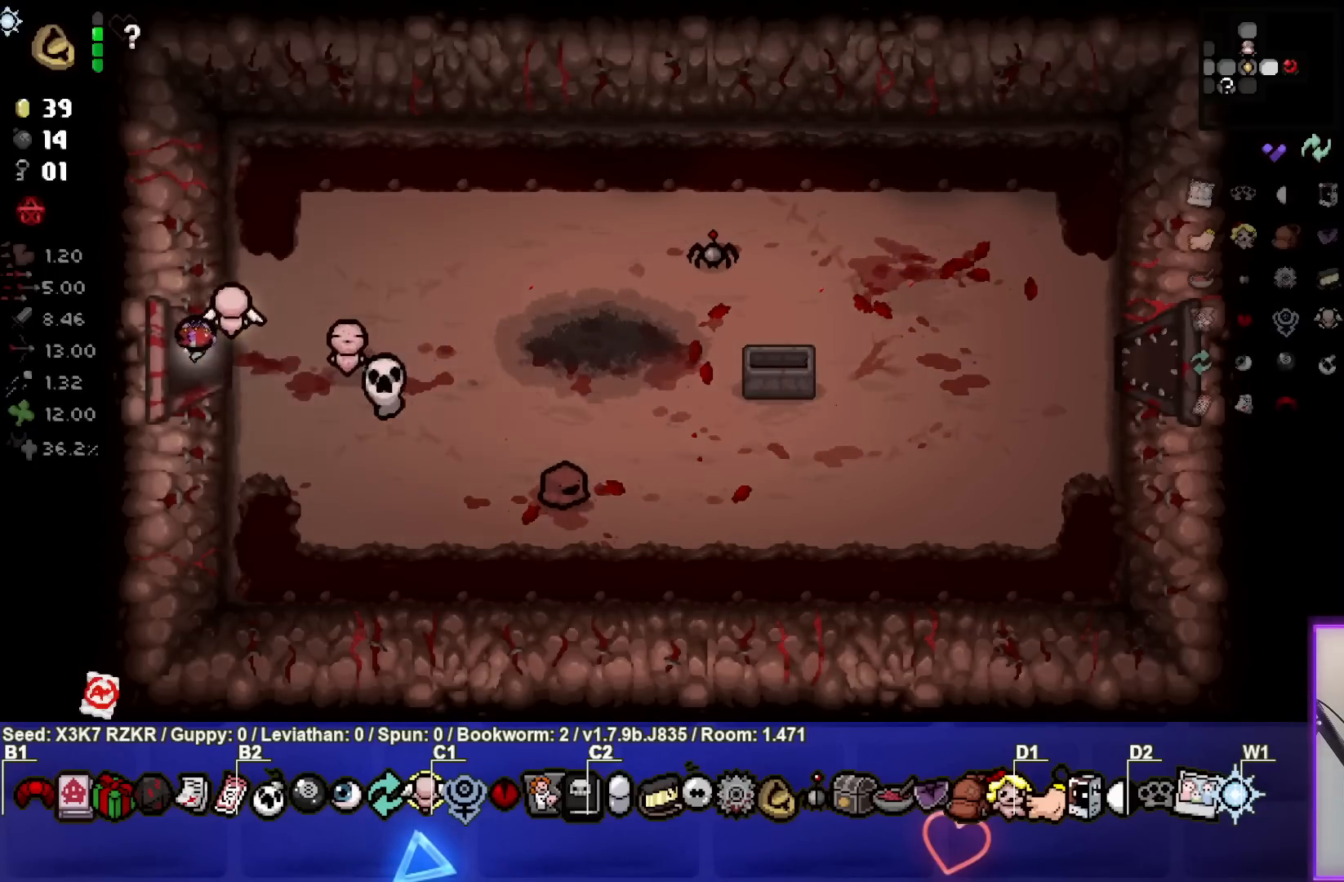
{"buttons": [], "left_stick": "center", "right_stick": "center", "events": [[167, "left_stick", "center"]]}
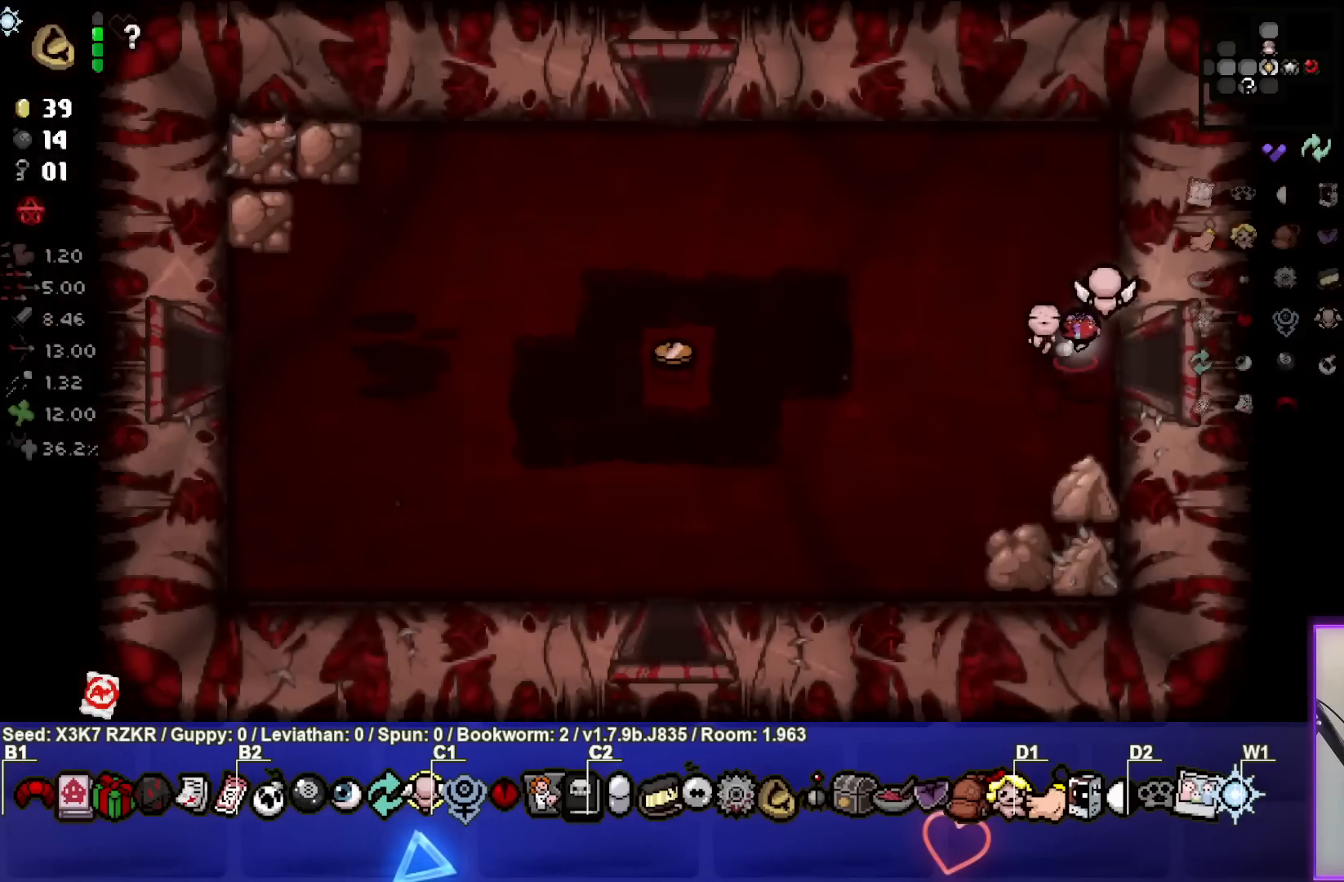
{"buttons": [], "left_stick": "down-left", "right_stick": "center", "events": [[17, "left_stick", "left"], [167, "left_stick", "down-left"]]}
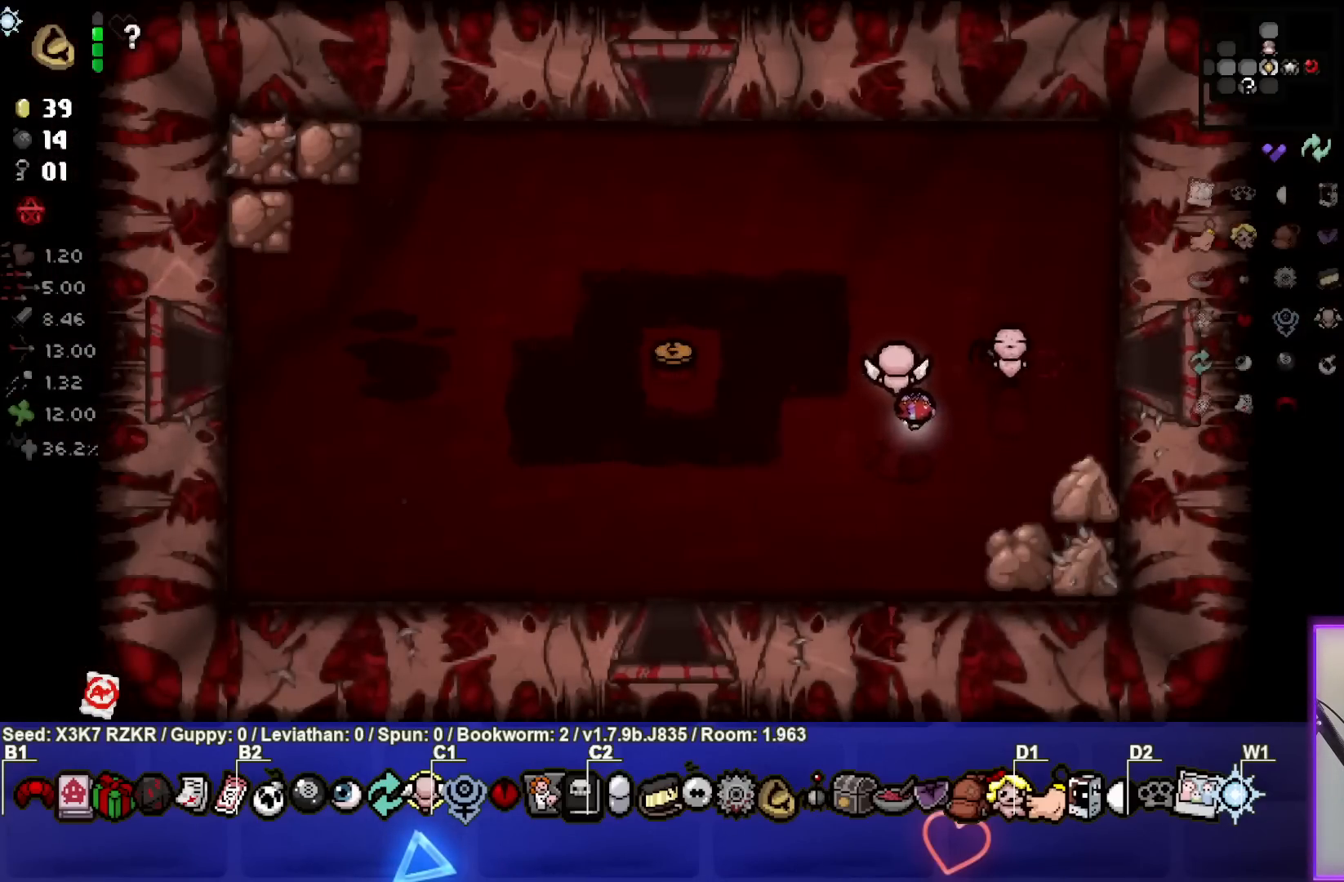
{"buttons": [], "left_stick": "down-left", "right_stick": "center", "events": []}
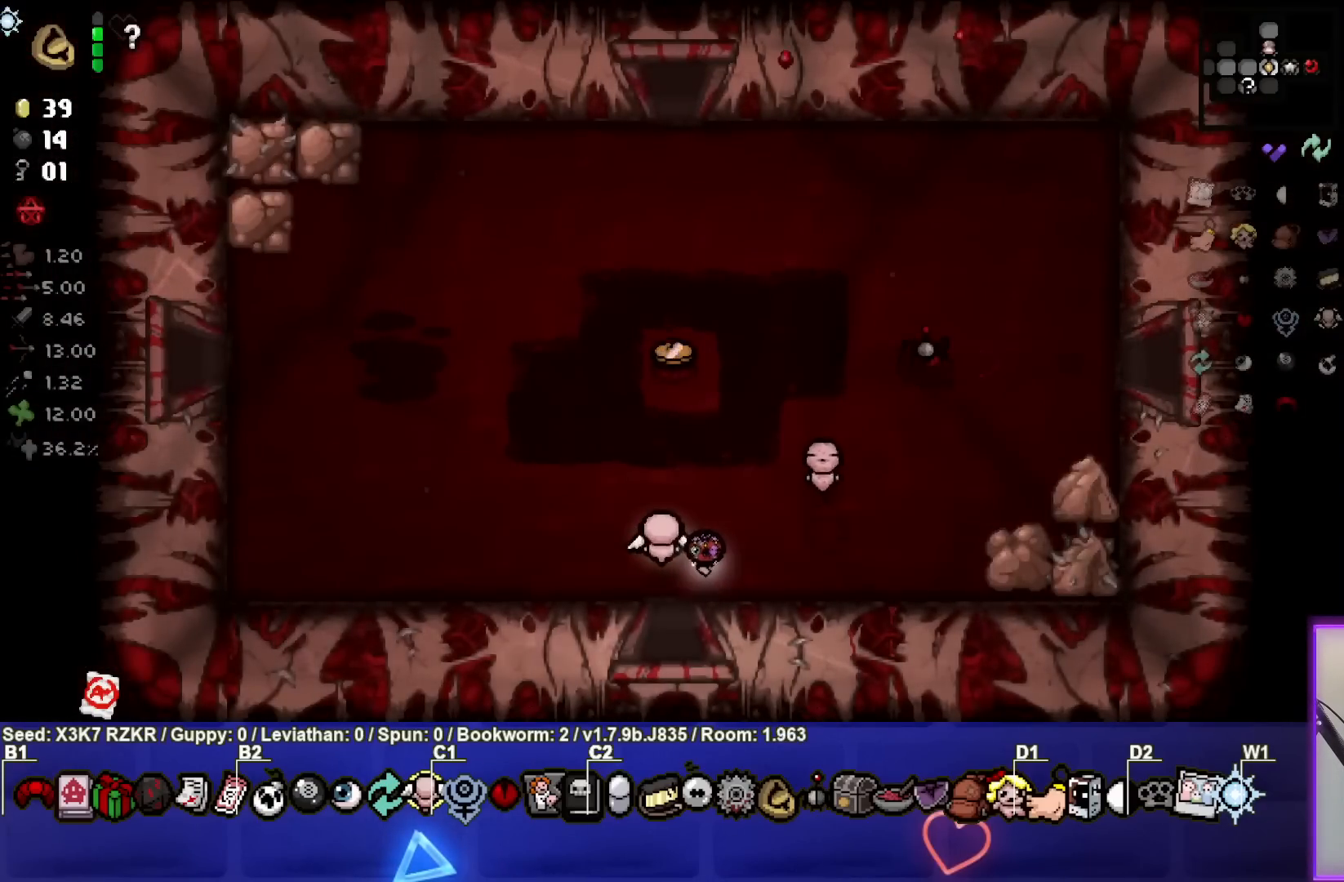
{"buttons": [], "left_stick": "center", "right_stick": "center", "events": [[83, "left_stick", "down"], [317, "left_stick", "center"]]}
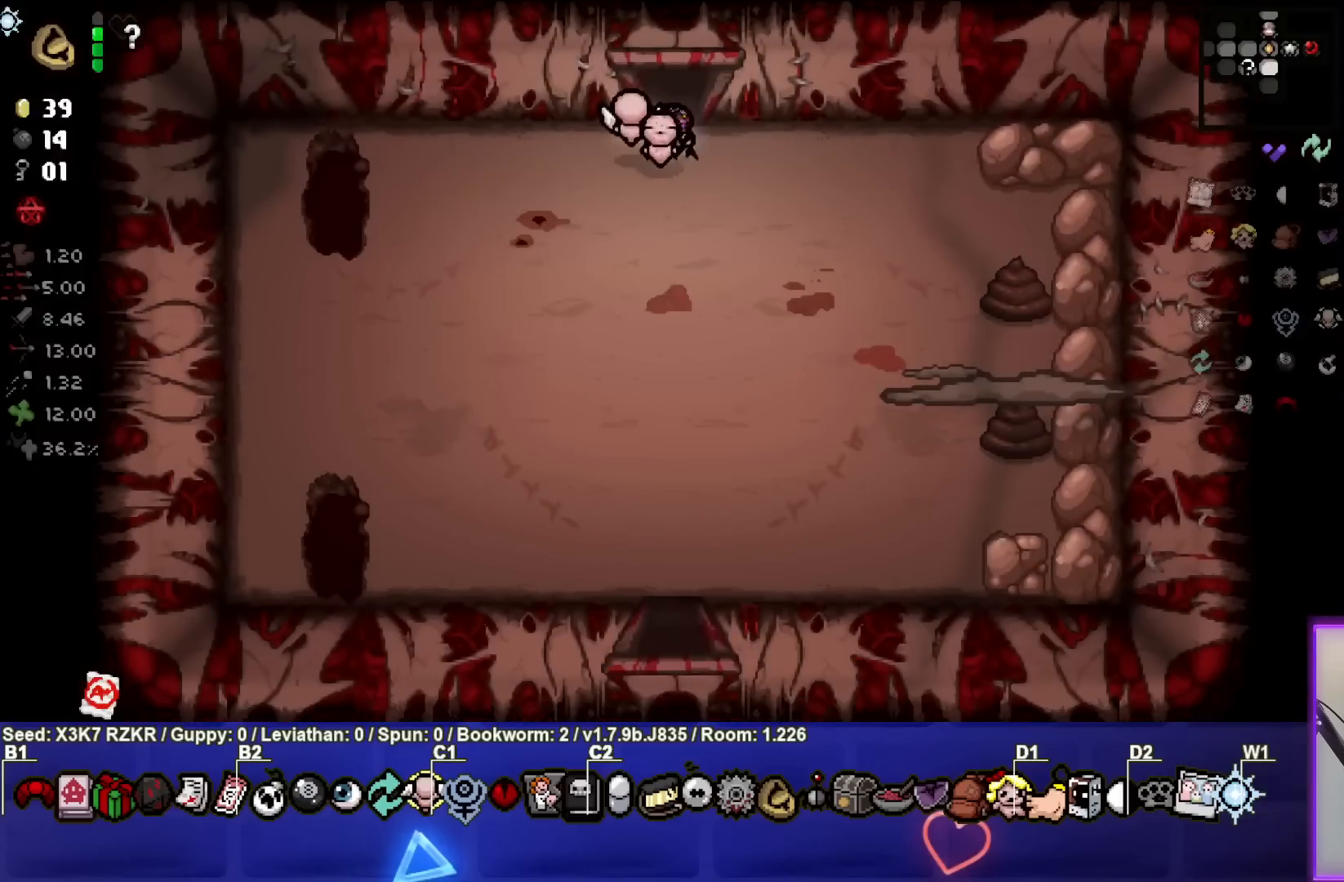
{"buttons": [], "left_stick": "down", "right_stick": "down-right", "events": [[150, "right_stick", "down"], [283, "left_stick", "down"], [383, "right_stick", "down-right"]]}
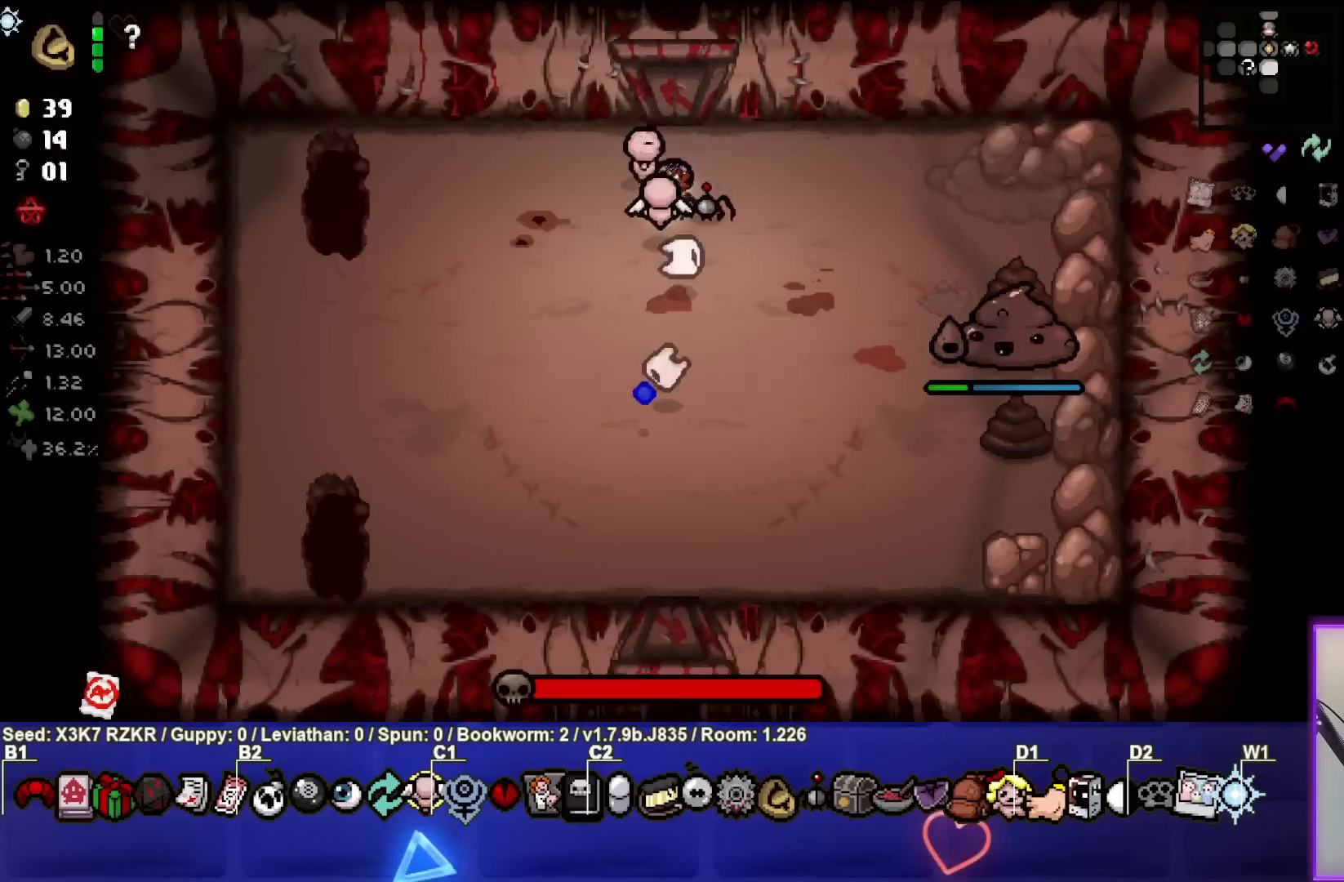
{"buttons": [], "left_stick": "left", "right_stick": "down-right", "events": [[17, "left_stick", "down-right"], [350, "left_stick", "center"], [433, "left_stick", "left"]]}
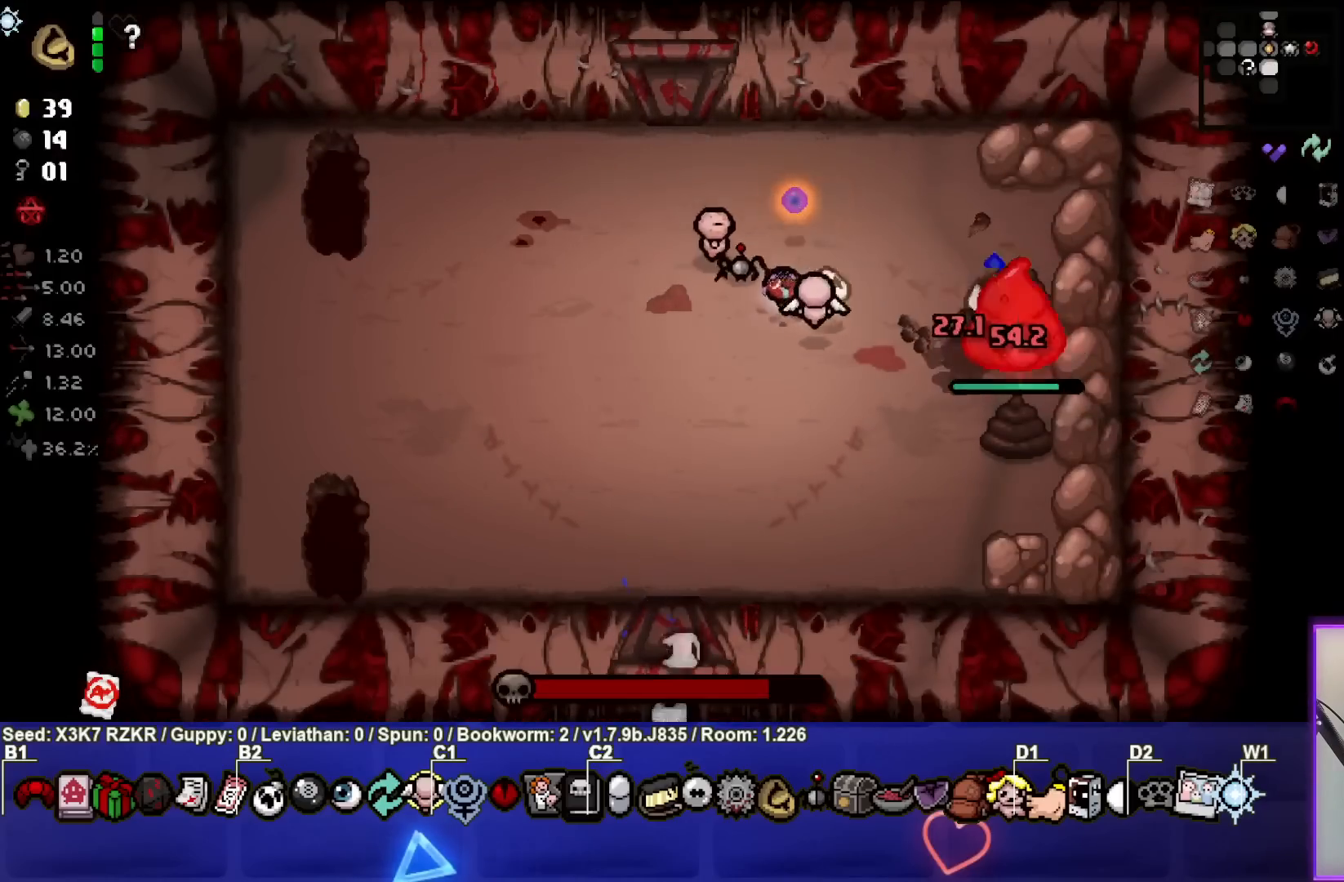
{"buttons": [], "left_stick": "right", "right_stick": "down-right", "events": [[67, "left_stick", "center"], [117, "left_stick", "right"], [267, "left_stick", "center"], [317, "left_stick", "down-left"], [450, "left_stick", "center"], [500, "left_stick", "right"]]}
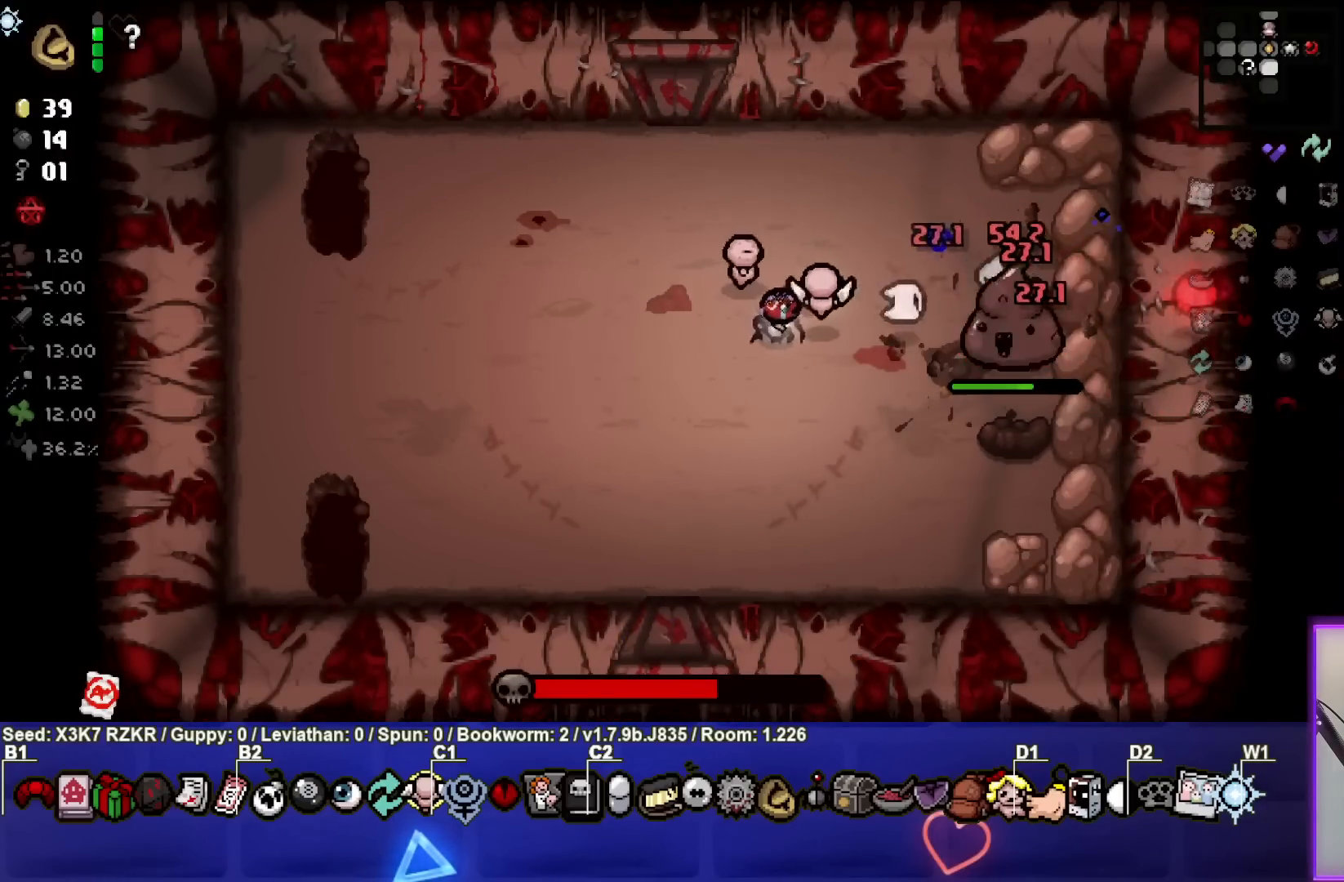
{"buttons": [], "left_stick": "center", "right_stick": "down-right", "events": [[67, "left_stick", "center"], [117, "left_stick", "left"], [217, "left_stick", "center"], [317, "left_stick", "down-right"], [400, "left_stick", "left"], [500, "left_stick", "center"]]}
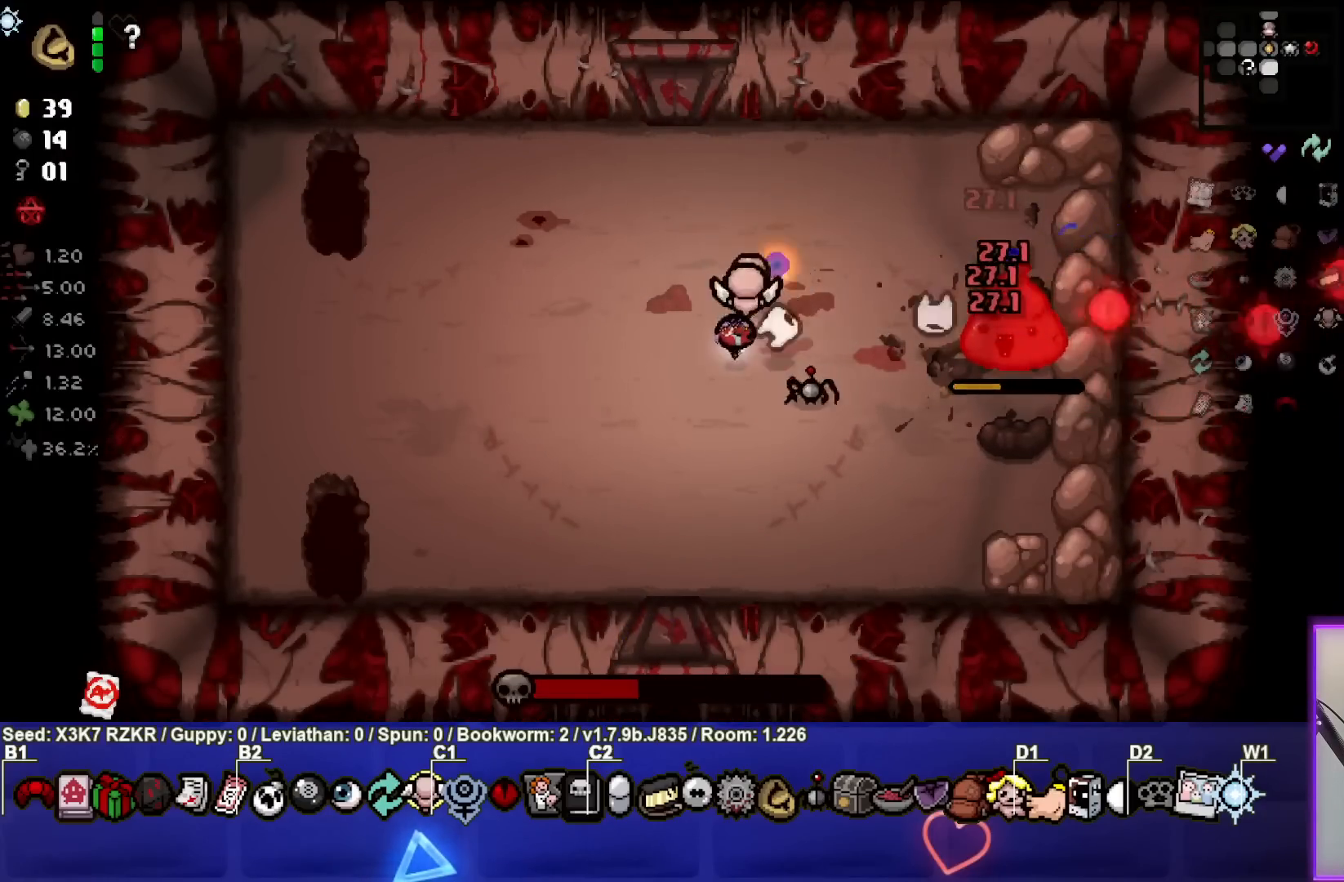
{"buttons": [], "left_stick": "center", "right_stick": "down-right", "events": [[100, "left_stick", "left"], [250, "left_stick", "center"], [367, "left_stick", "left"], [500, "left_stick", "center"]]}
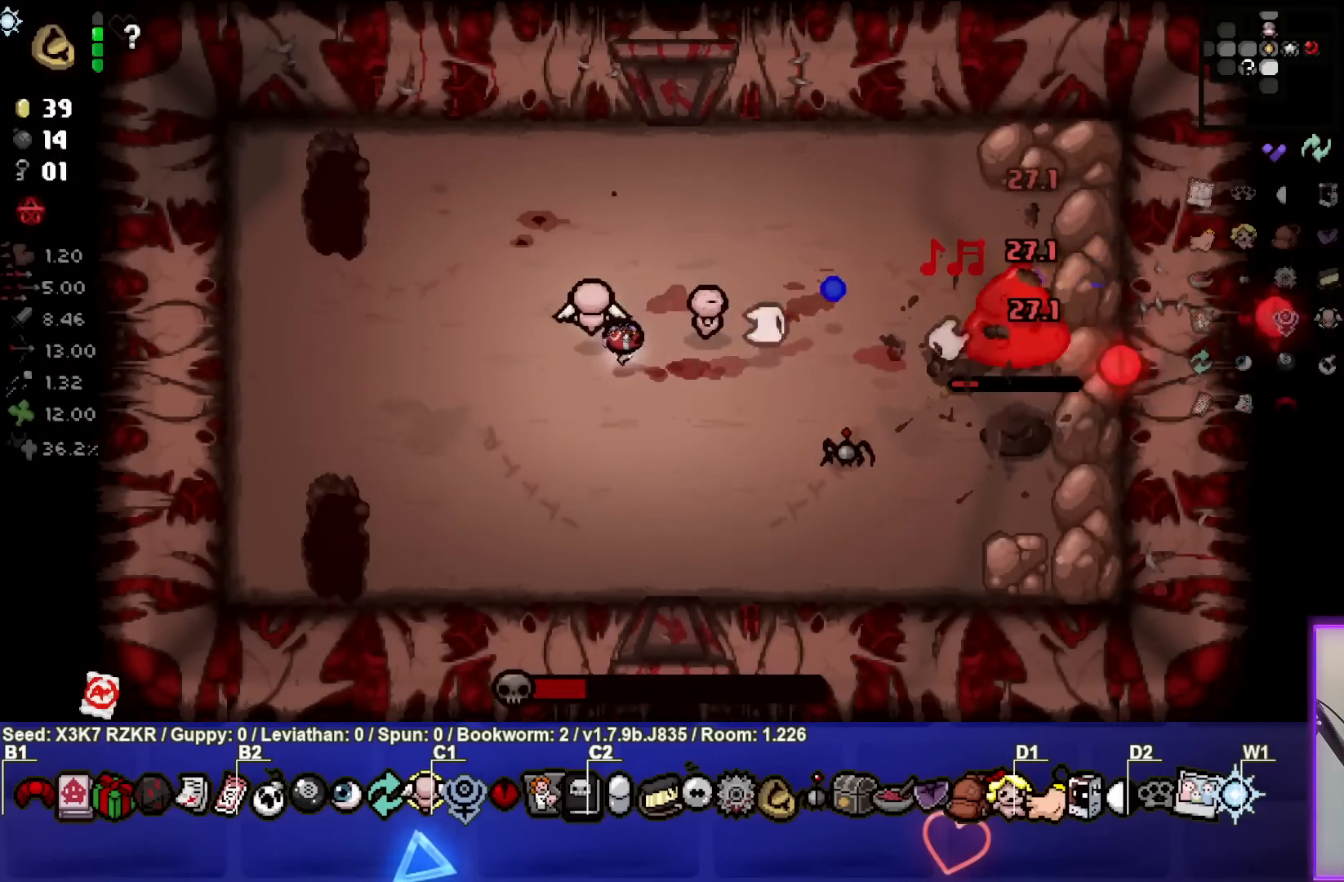
{"buttons": [], "left_stick": "left", "right_stick": "center", "events": [[117, "left_stick", "down-left"], [167, "left_stick", "left"], [283, "left_stick", "center"], [400, "left_stick", "left"], [400, "right_stick", "center"]]}
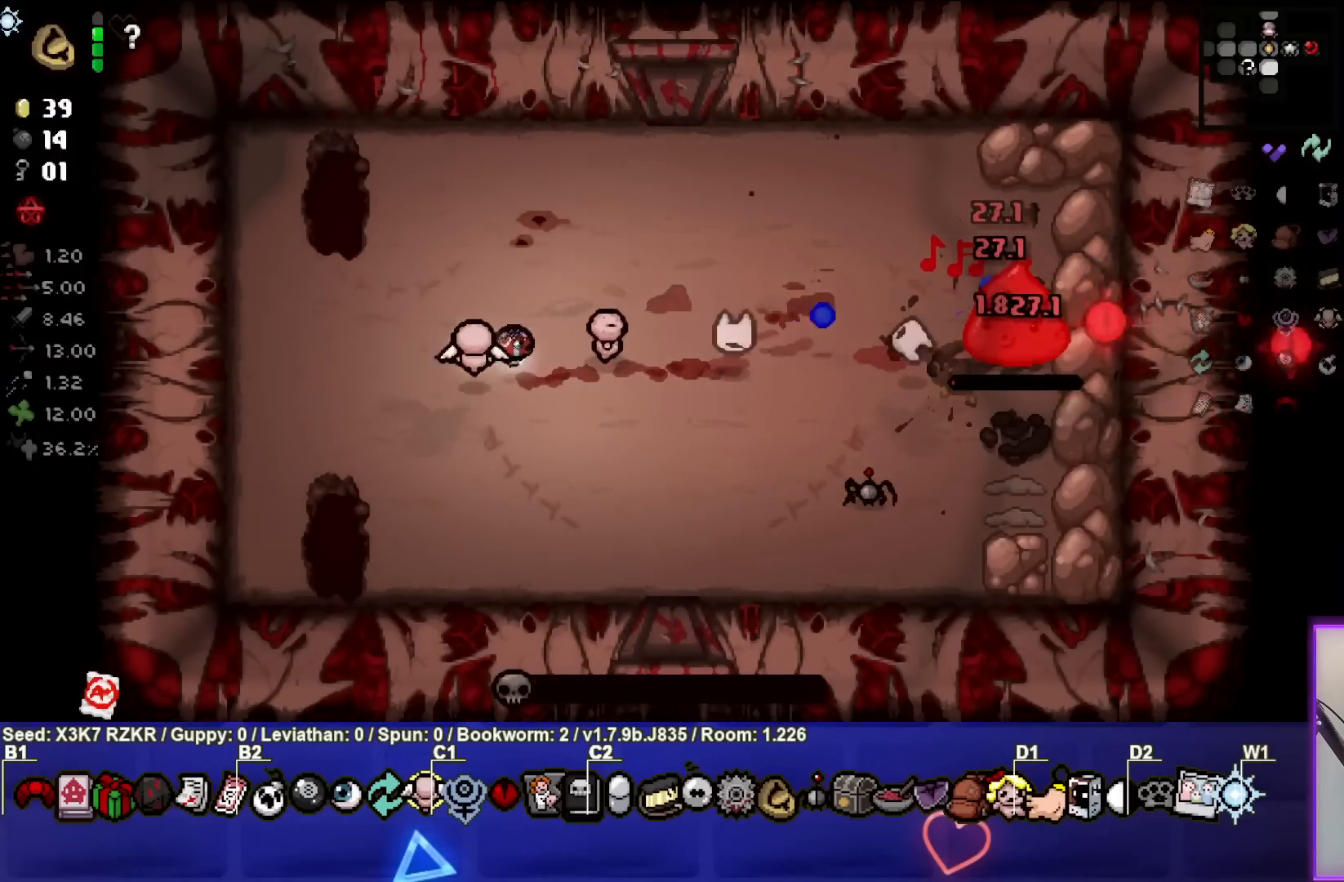
{"buttons": [], "left_stick": "down-right", "right_stick": "right", "events": [[100, "left_stick", "center"], [150, "left_stick", "right"], [283, "left_stick", "down-right"], [283, "right_stick", "right"]]}
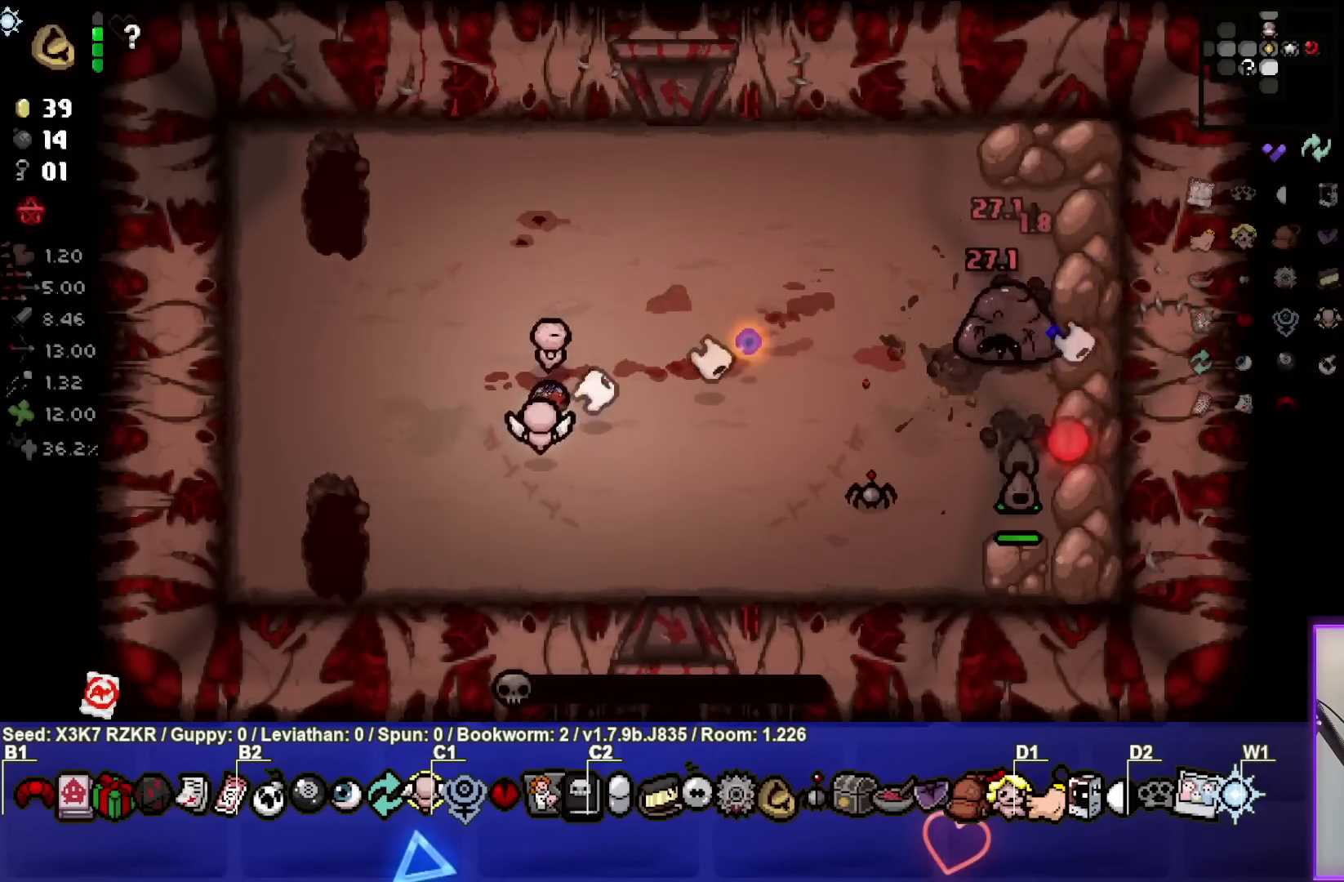
{"buttons": [], "left_stick": "center", "right_stick": "center", "events": [[233, "left_stick", "center"], [333, "left_stick", "left"], [383, "right_stick", "center"], [500, "left_stick", "center"]]}
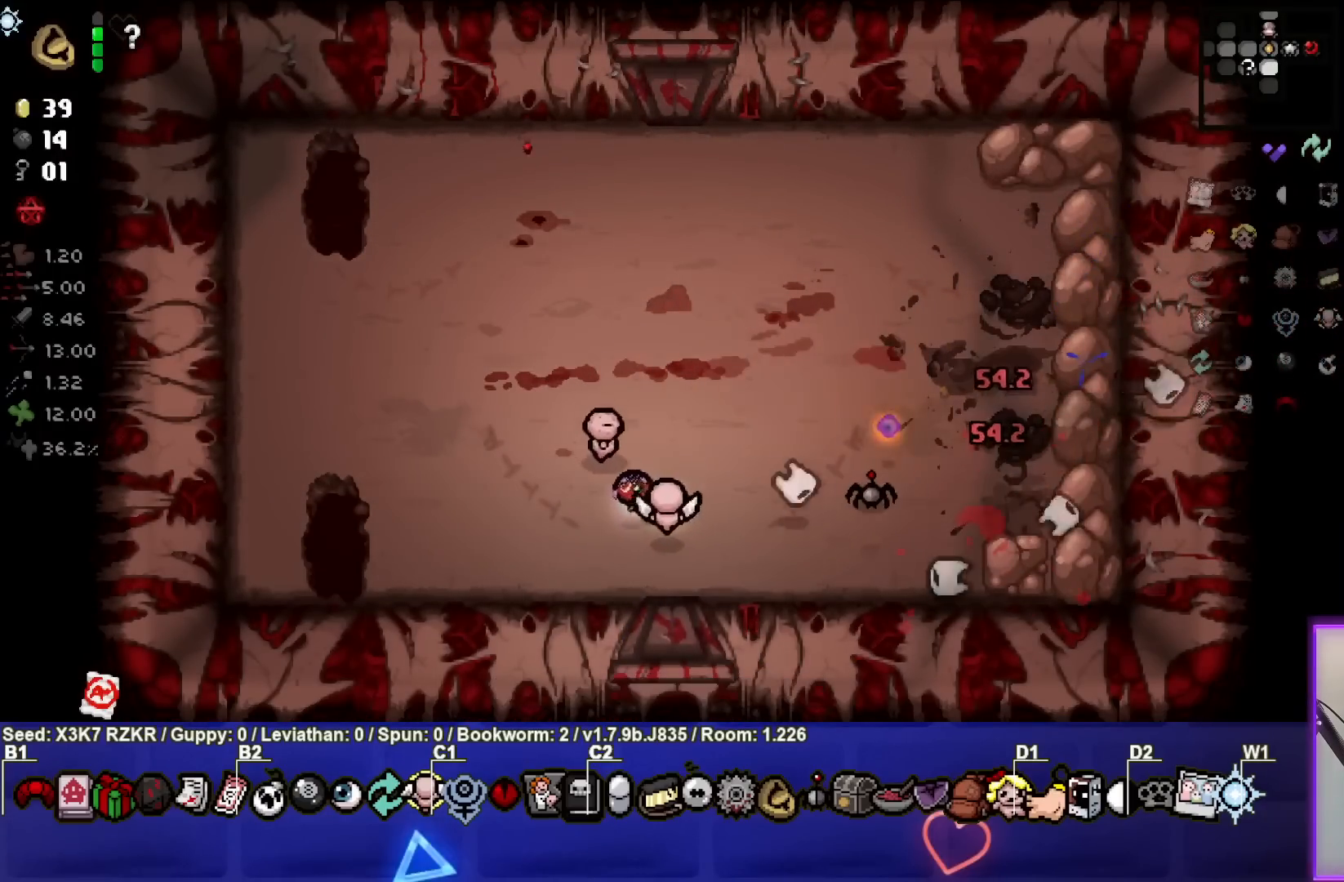
{"buttons": [], "left_stick": "center", "right_stick": "center", "events": [[83, "left_stick", "right"], [167, "left_stick", "center"]]}
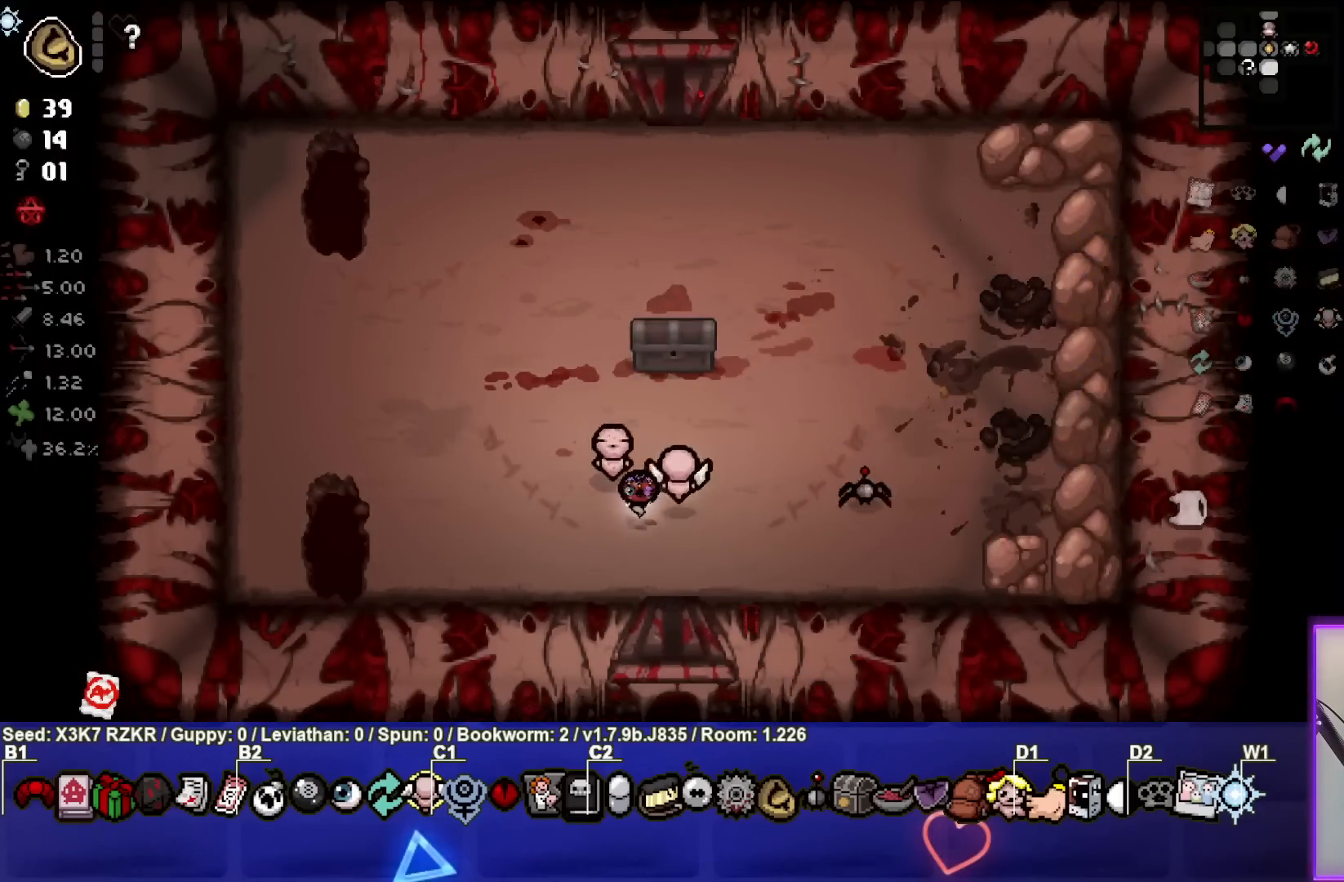
{"buttons": [], "left_stick": "up-right", "right_stick": "center", "events": [[133, "left_stick", "up"], [317, "left_stick", "center"], [467, "left_stick", "up-right"]]}
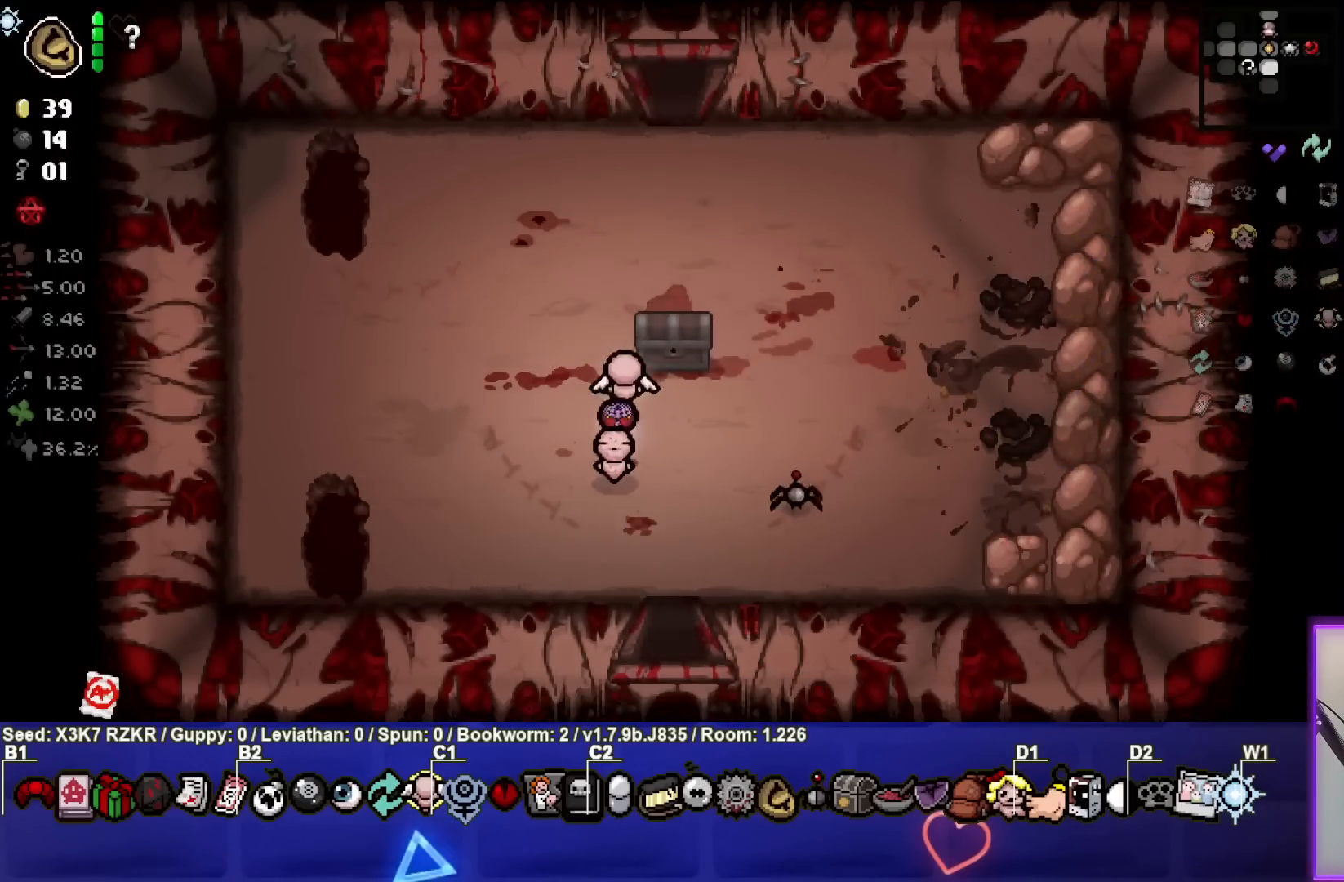
{"buttons": [], "left_stick": "up-right", "right_stick": "center", "events": [[133, "left_stick", "center"], [350, "left_stick", "up-right"]]}
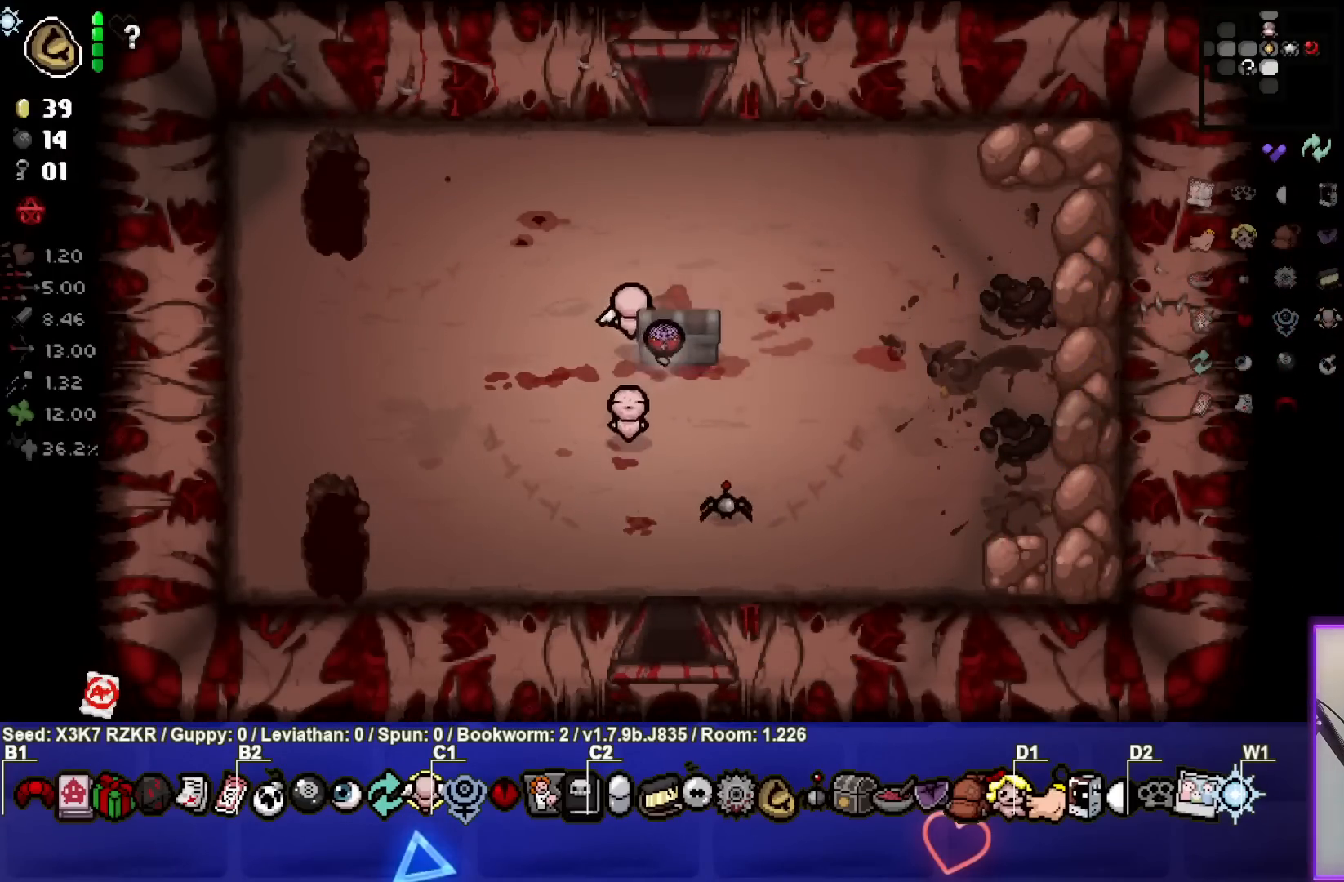
{"buttons": [], "left_stick": "up", "right_stick": "center", "events": [[17, "left_stick", "up"]]}
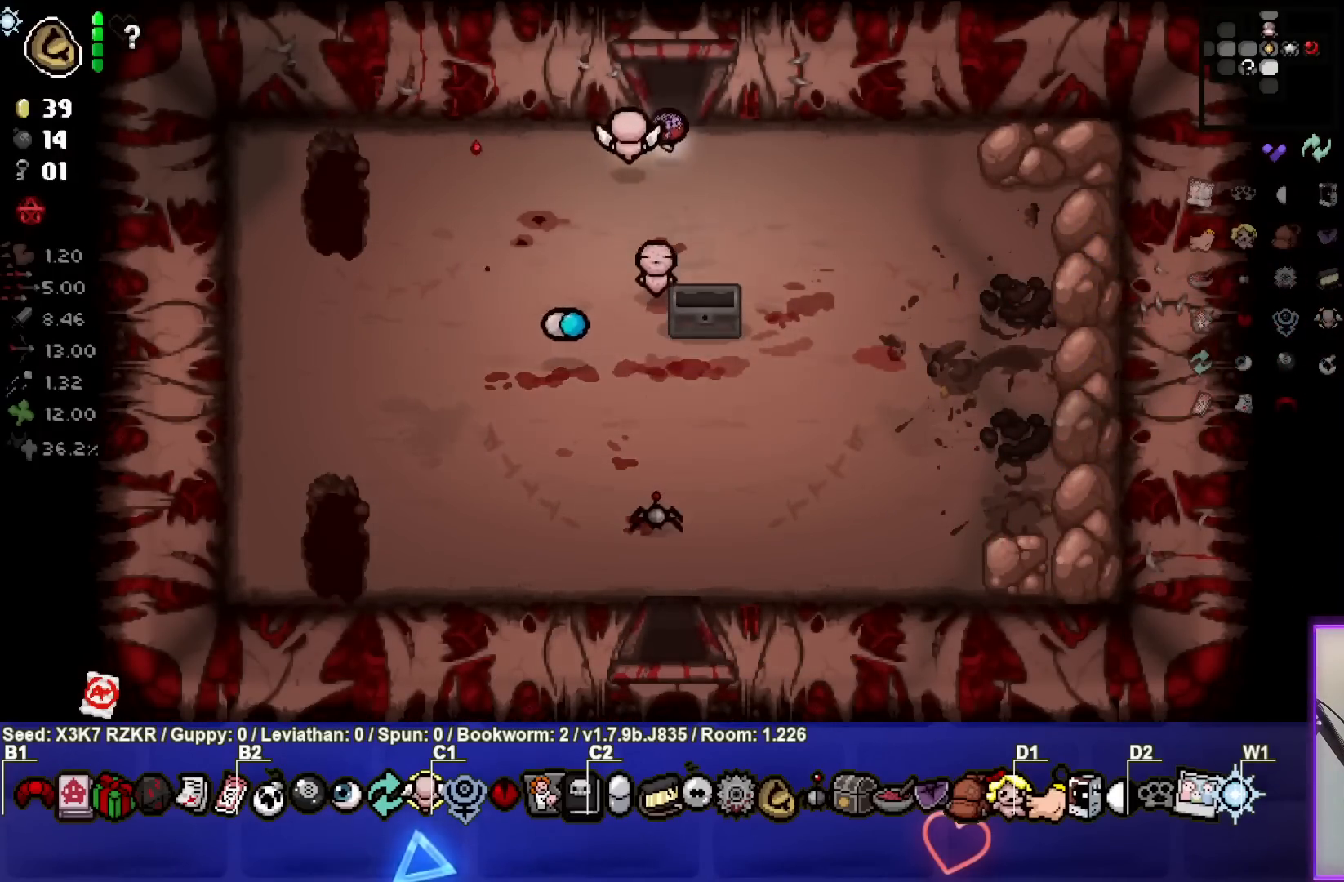
{"buttons": [], "left_stick": "left", "right_stick": "center", "events": [[300, "left_stick", "center"], [483, "left_stick", "left"]]}
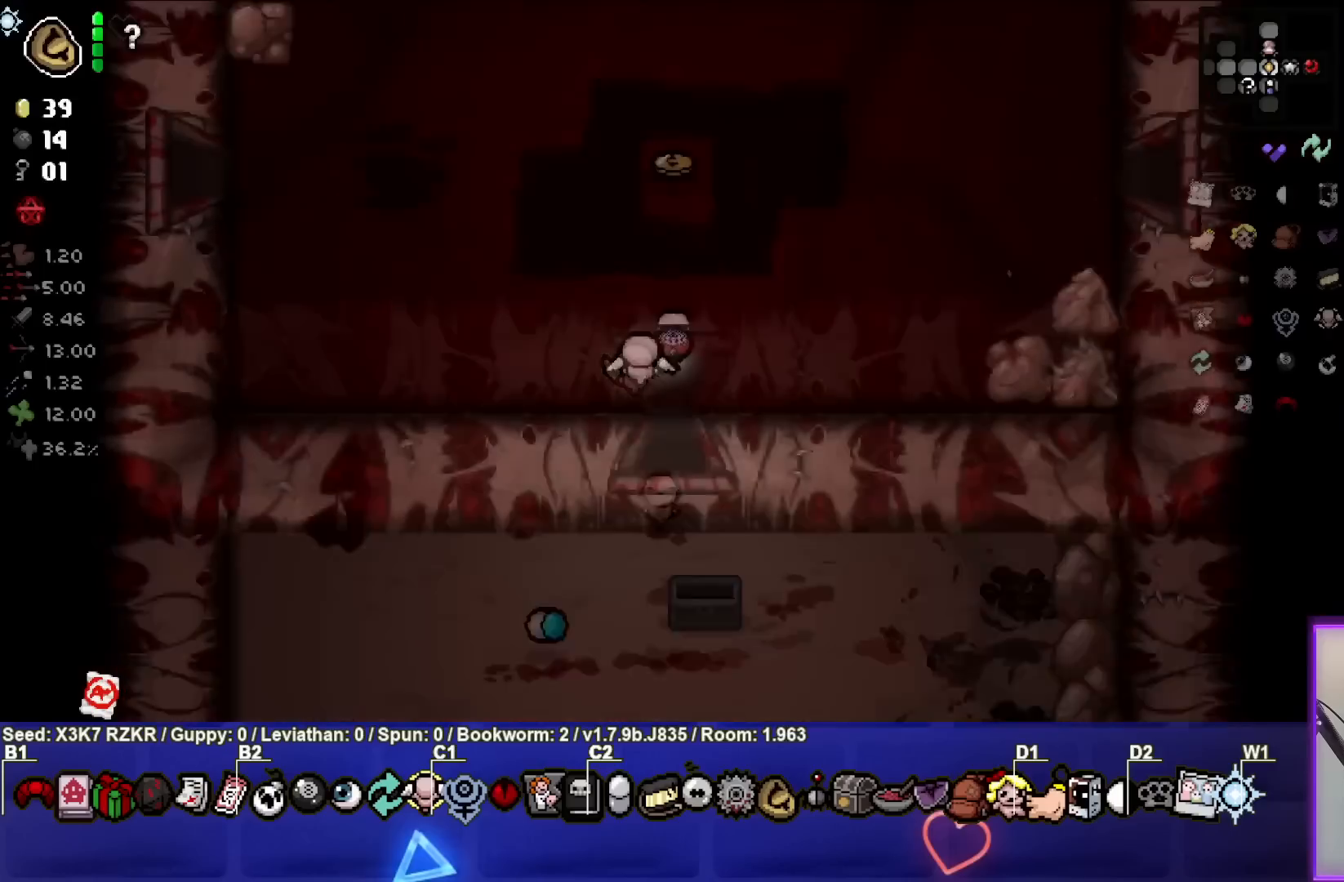
{"buttons": [], "left_stick": "left", "right_stick": "center", "events": []}